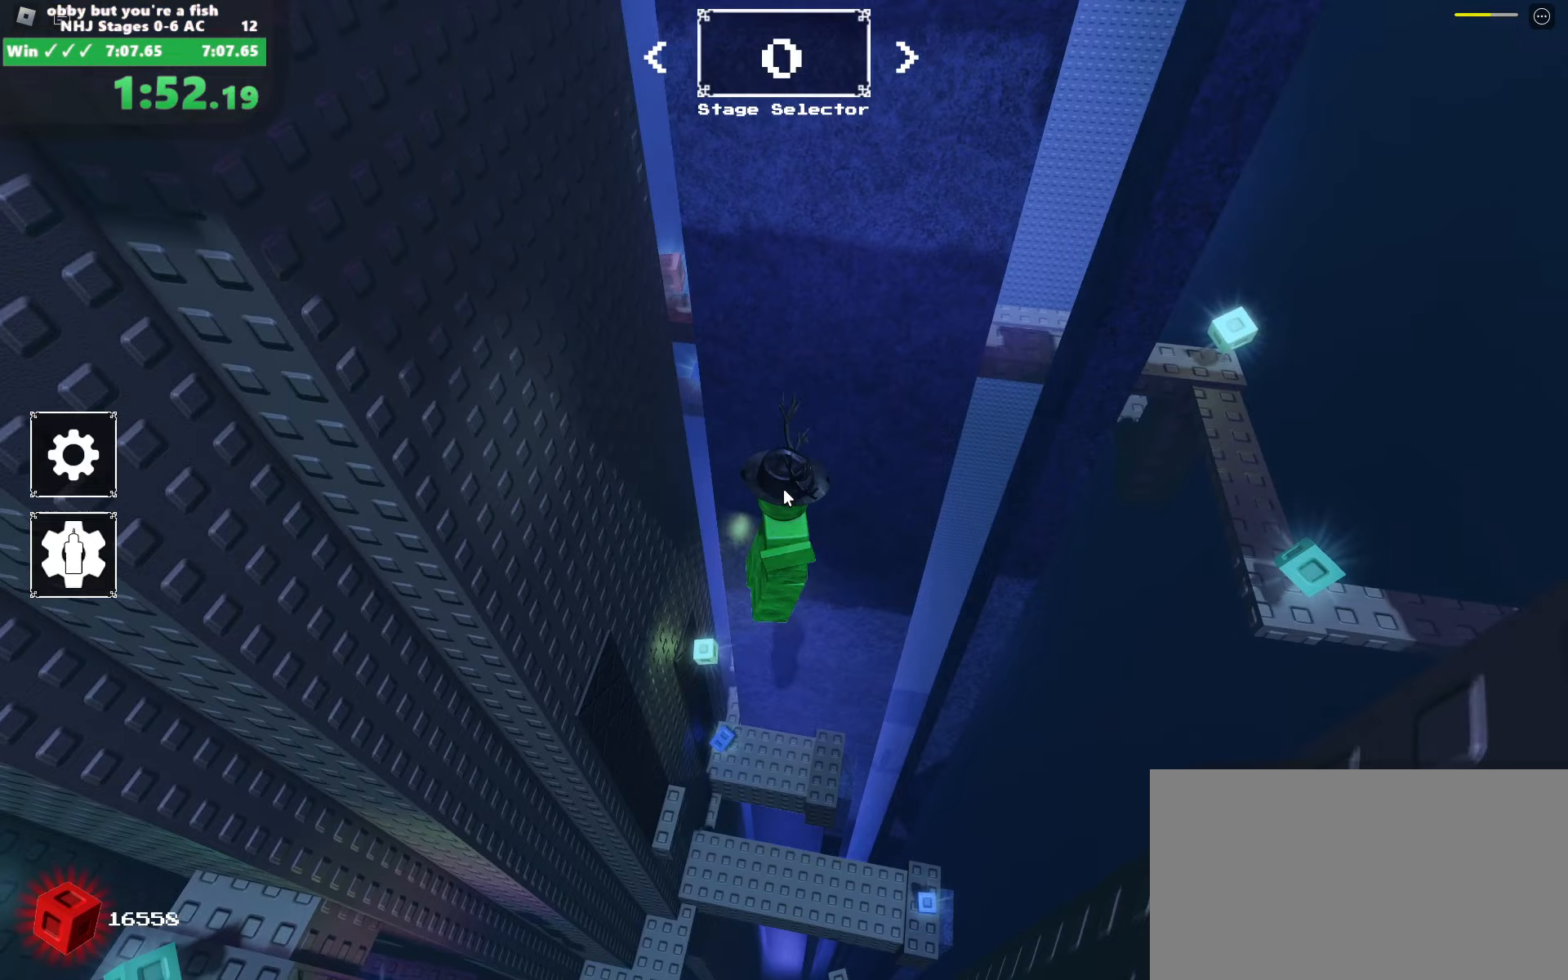
Gameplay with keyboard and mouse; each line is a JSON object with the keys and mouse buttons held at the frame after it. "events" lists presses ("down") and releases ("up") of "a", "alt", "c", "ctrl", "d", "e", "escape", "f", "q", "r", "s", "shift", "space", "tab", "v", "w", "x", "z", "mouse_left", "mouse_wheel", "mouse_right", "mouse_mb4" and "mouse_mb5" between this image and that frame as [ms after this image, input, new state], when the widget could be followed in between. "mouse_left", "mouse_wheel", "mouse_right", "mouse_mb4", "mouse_mb5" = the "left", "wheel", "right", "mb4", "mb5" buttons of the "mouse" list. No other keys are recorded. "wheel" means that the mouse wheel is clicked or scrolled. Mouse movement is not recorded.
{"keys": ["d"], "mouse": ["right"], "events": []}
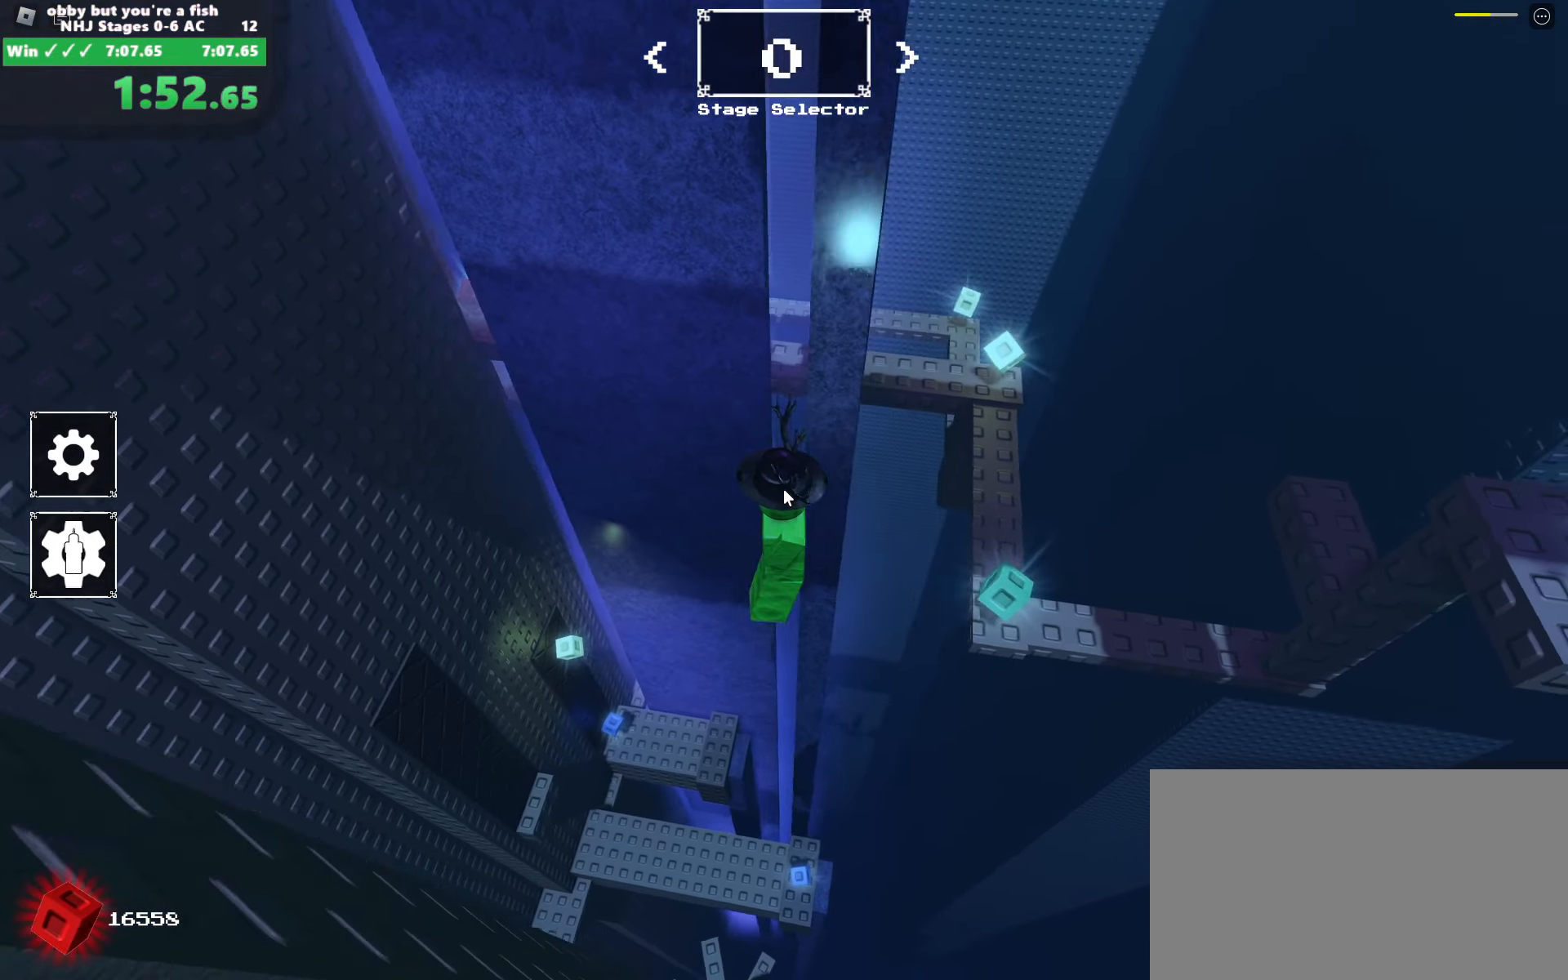
{"keys": ["d", "space"], "mouse": ["right"], "events": [[500, "space", "down"]]}
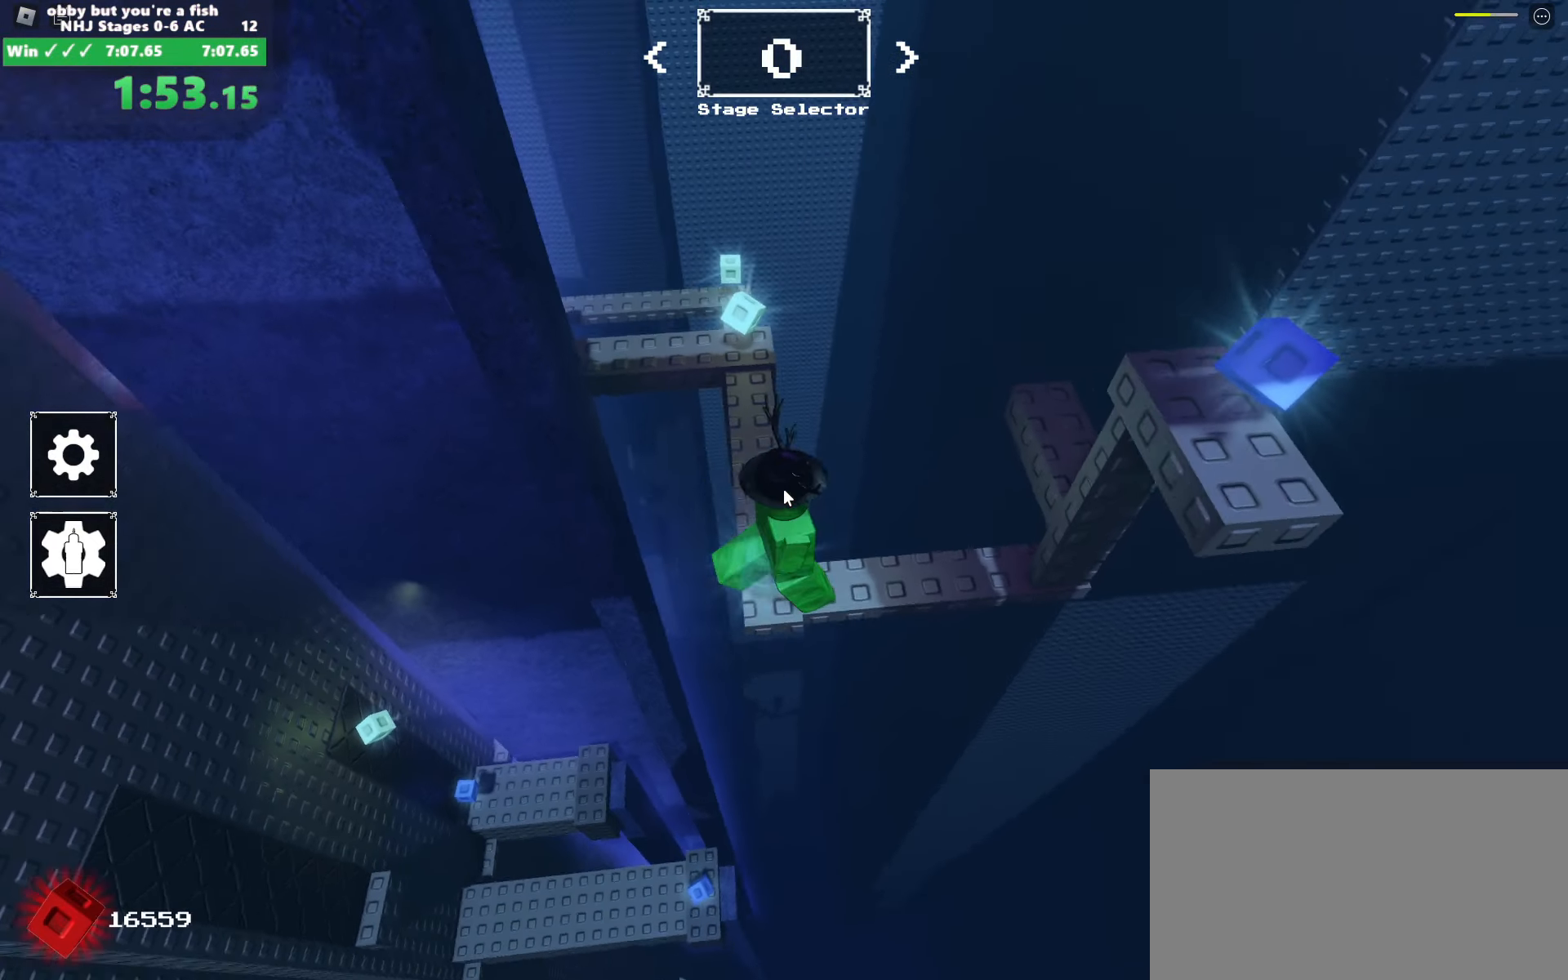
{"keys": ["d", "w"], "mouse": ["right"], "events": [[50, "d", "up"], [100, "d", "down"], [100, "shift", "down"], [100, "w", "down"], [133, "space", "up"], [183, "d", "up"], [233, "shift", "up"], [233, "w", "up"], [283, "space", "down"], [466, "d", "down"], [466, "space", "up"], [466, "w", "down"]]}
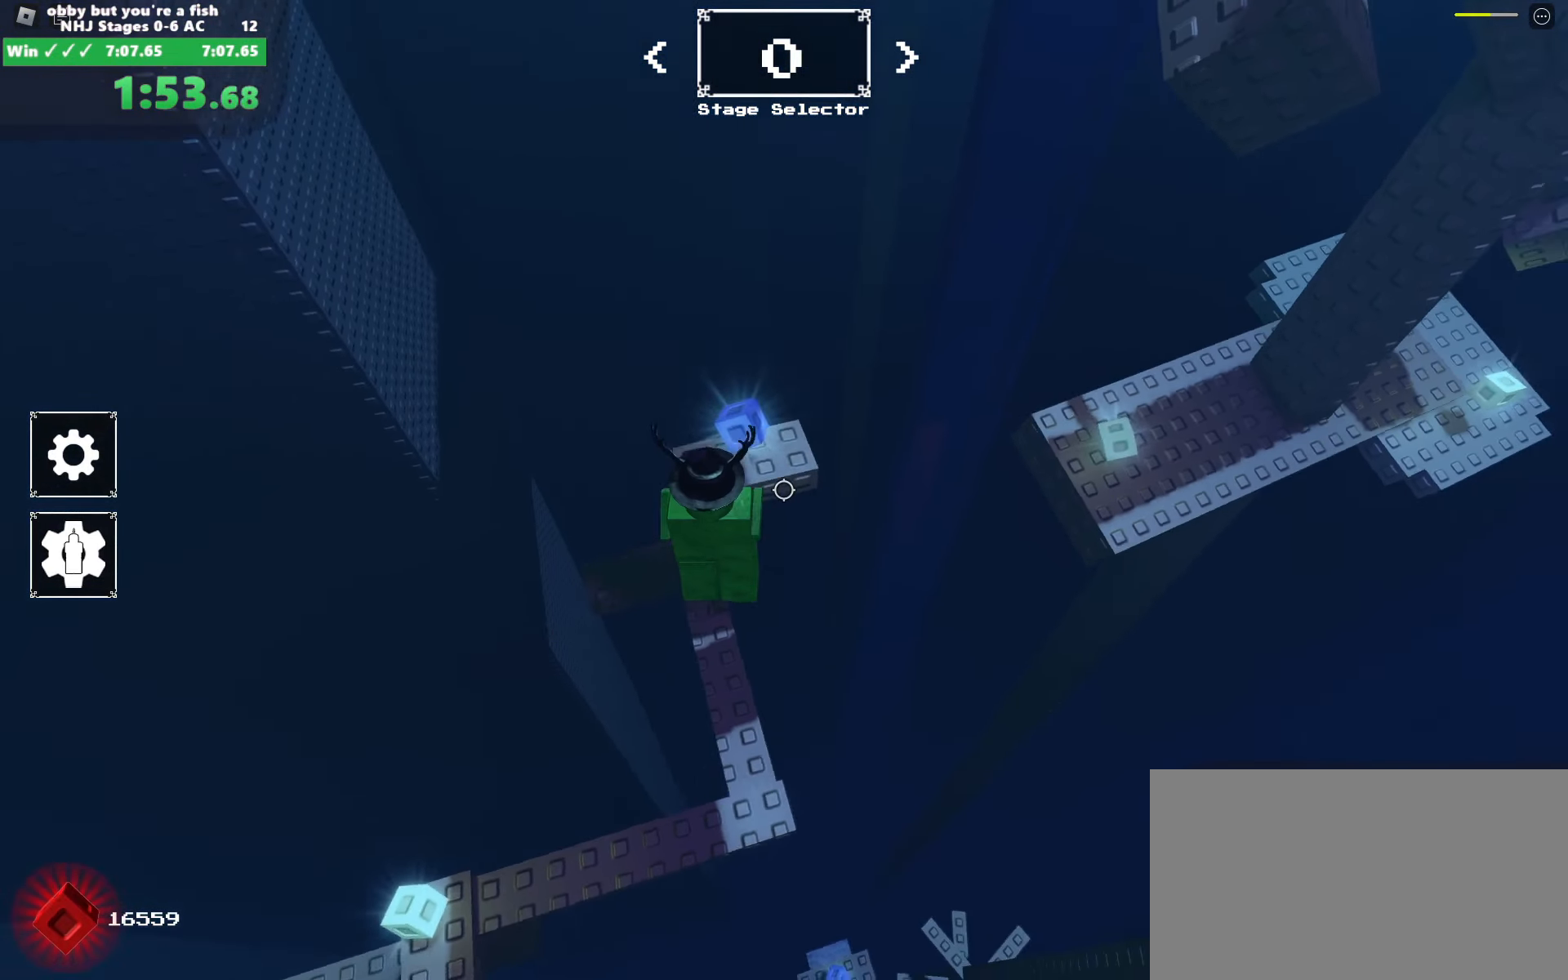
{"keys": ["w"], "mouse": [], "events": [[116, "d", "up"], [350, "mouse_right", "up"], [383, "space", "down"], [433, "space", "up"]]}
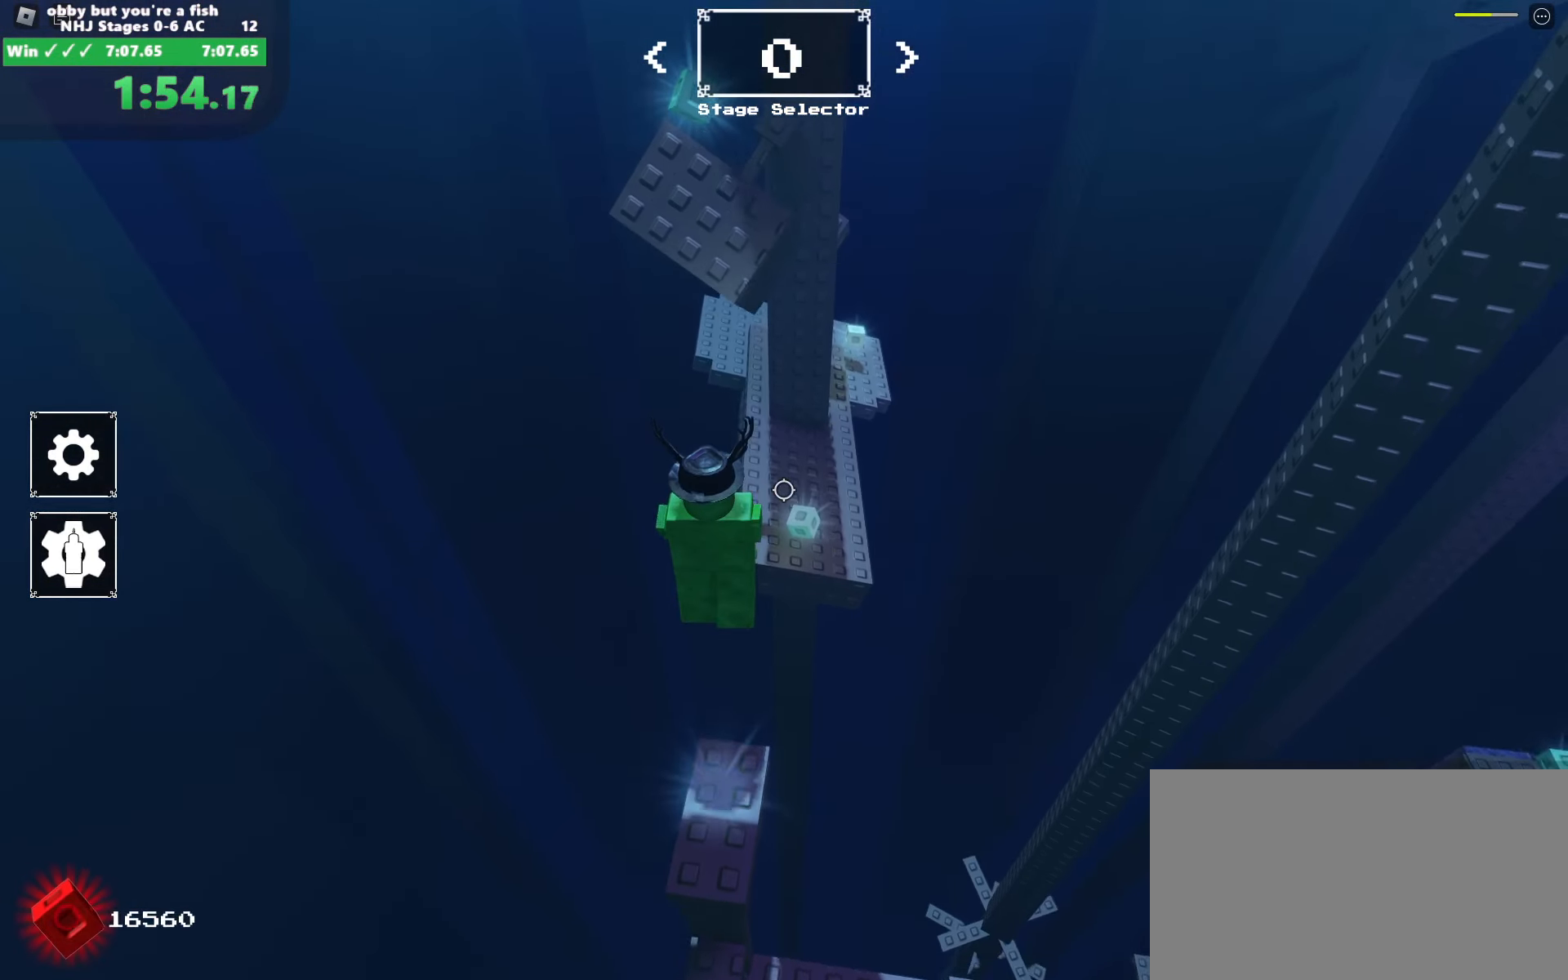
{"keys": ["w"], "mouse": ["right"], "events": [[216, "mouse_right", "down"]]}
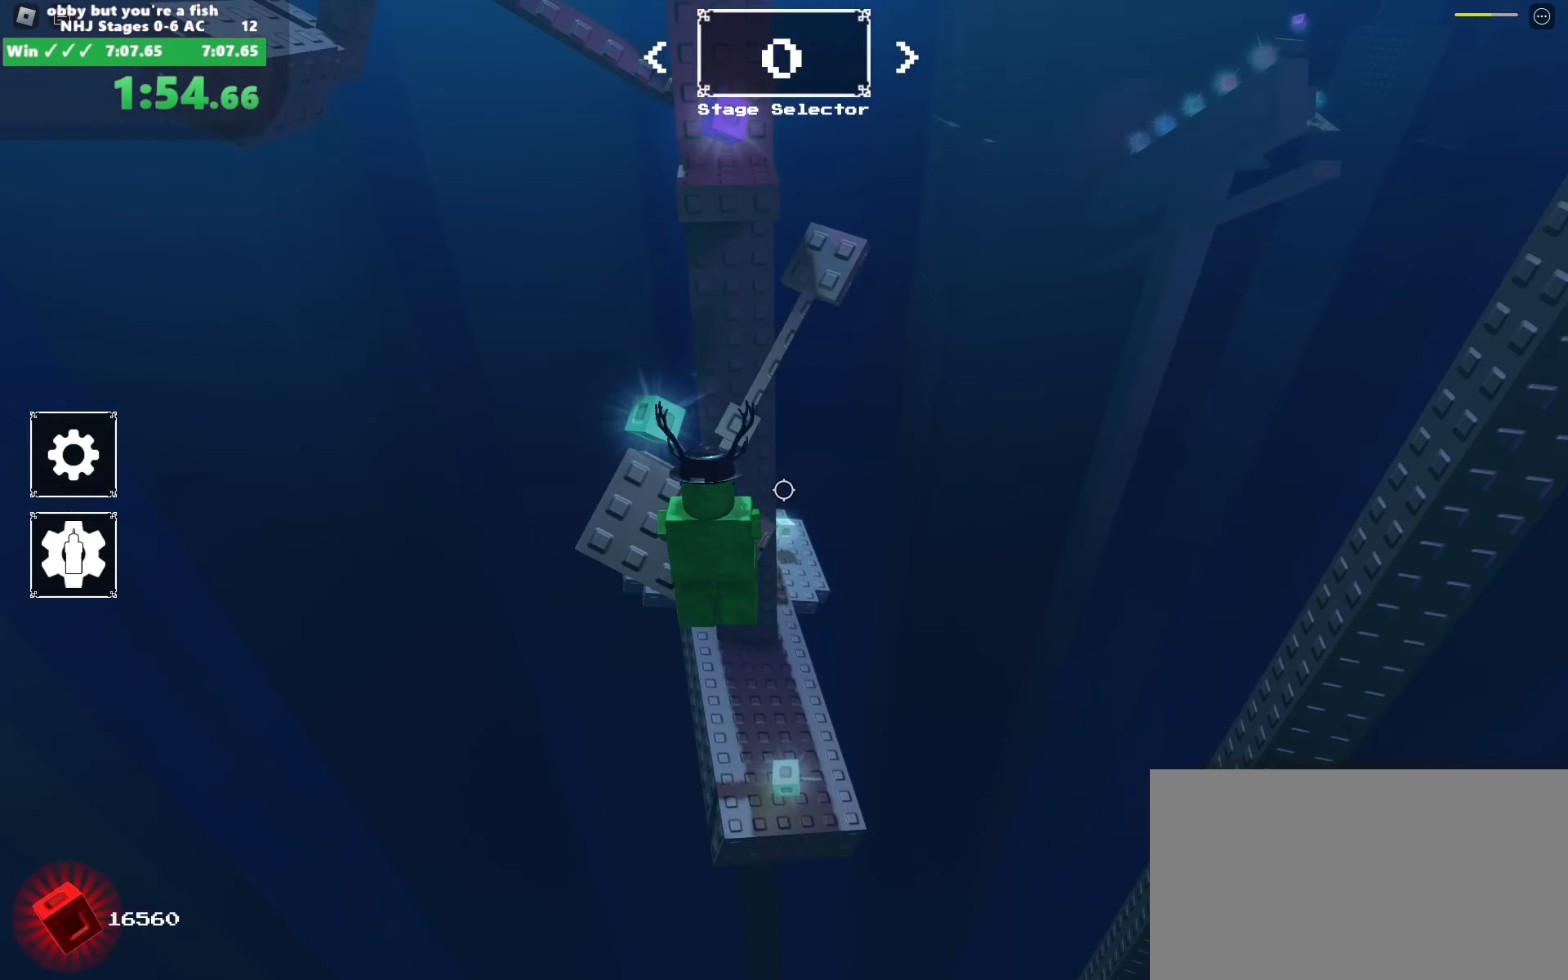
{"keys": ["w"], "mouse": ["right"], "events": [[100, "space", "down"], [183, "space", "up"]]}
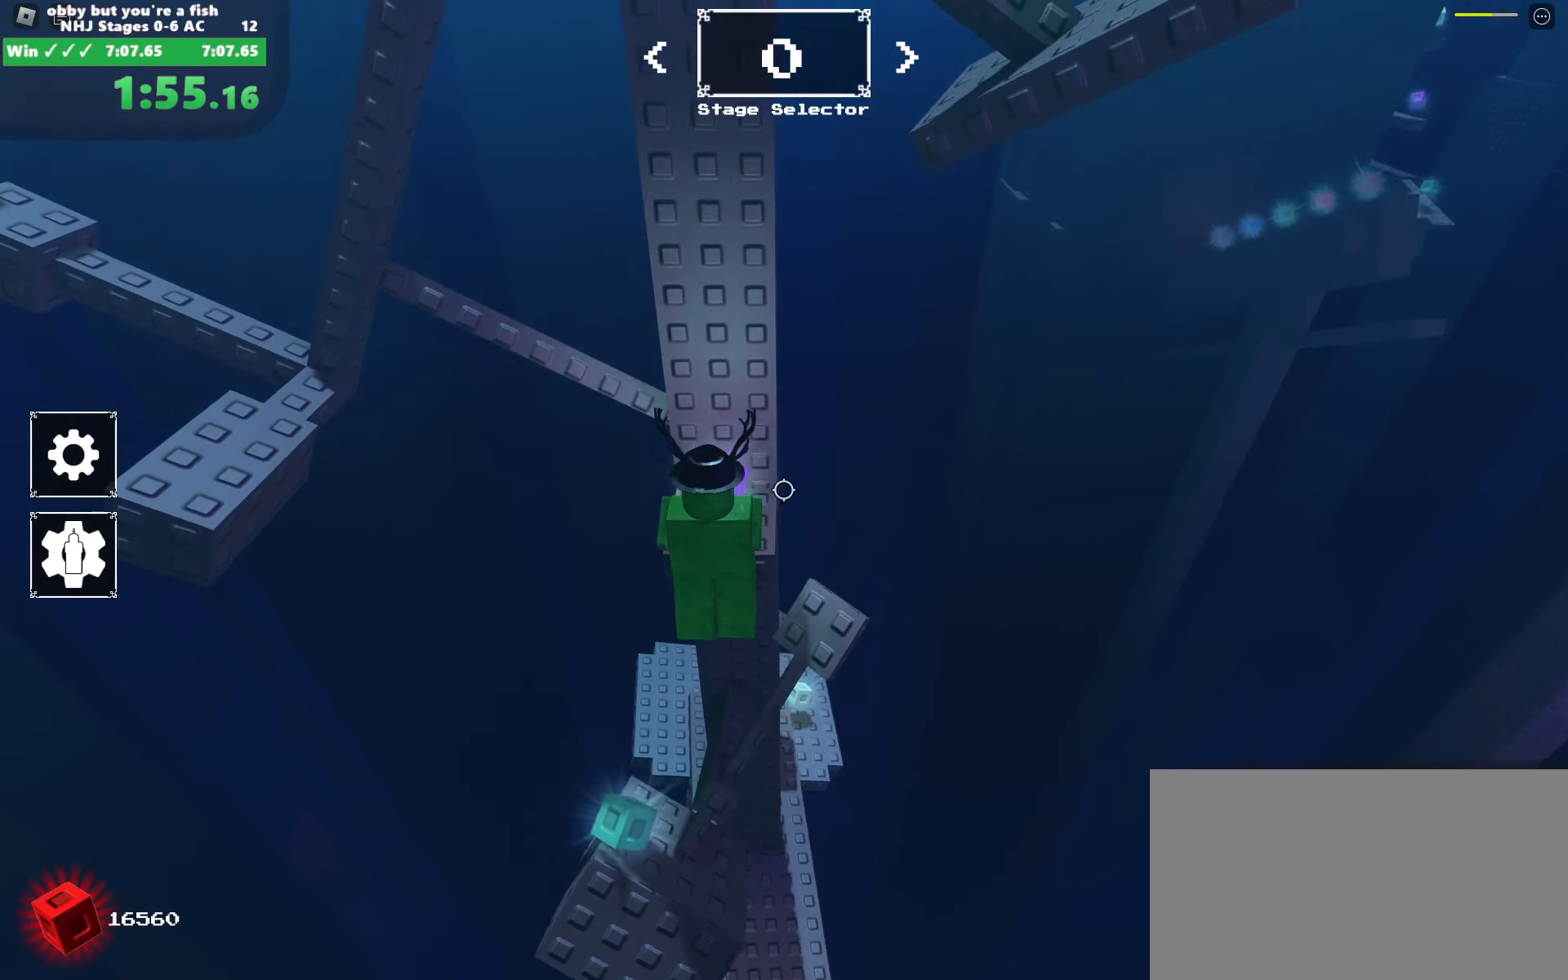
{"keys": [], "mouse": ["right"], "events": [[250, "d", "down"], [300, "space", "down"], [300, "w", "up"], [433, "space", "up"], [483, "d", "up"]]}
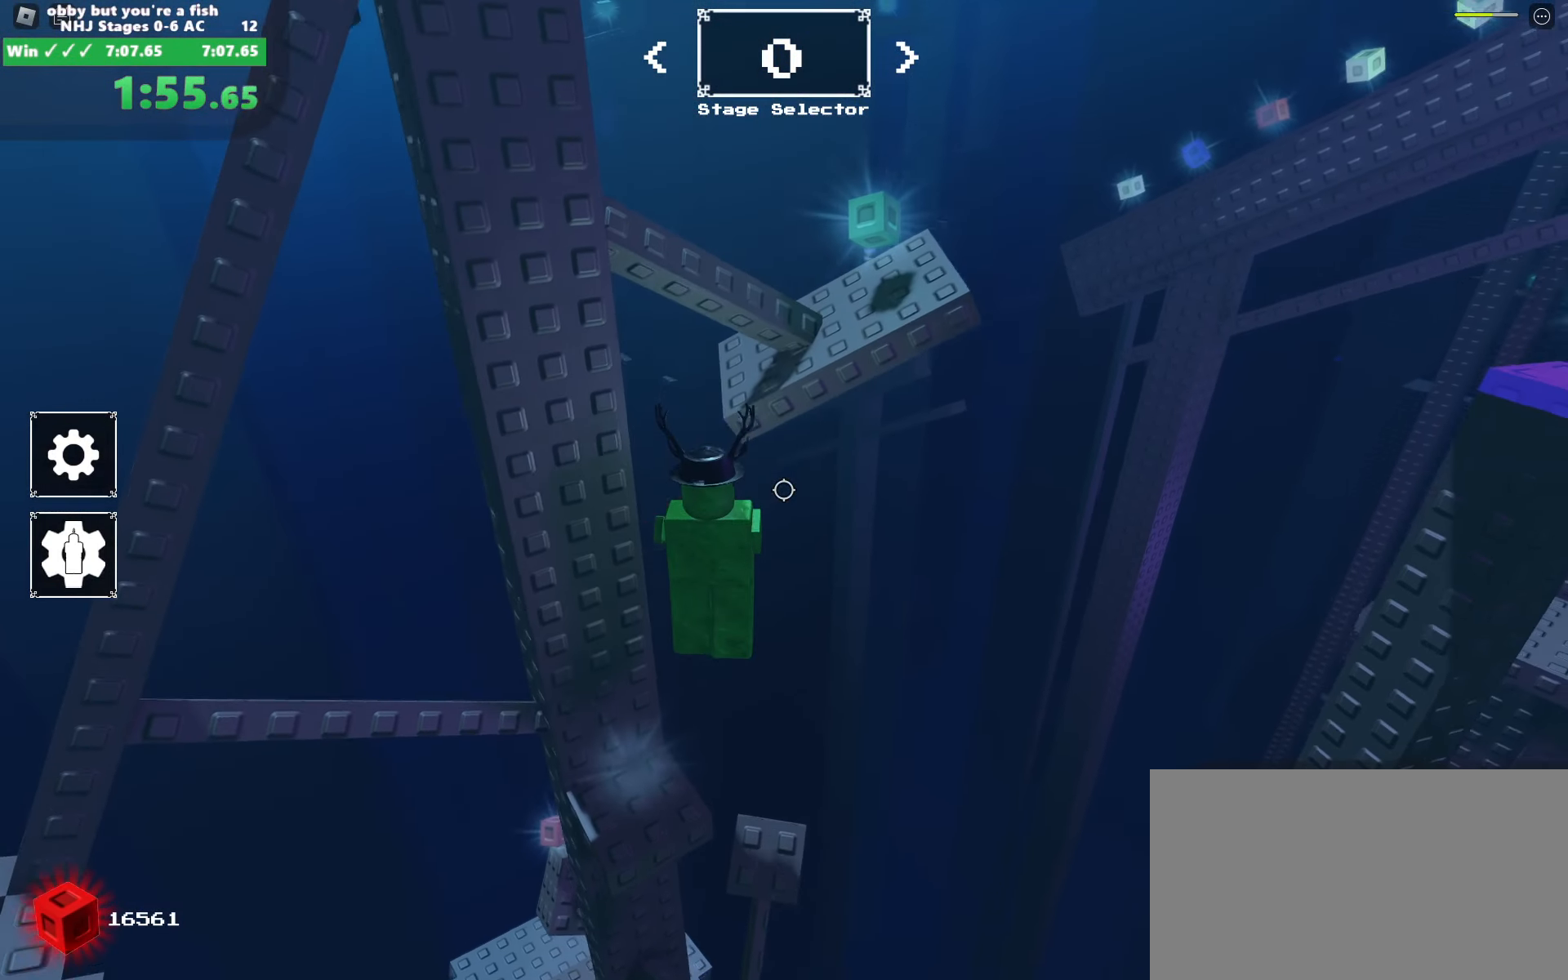
{"keys": ["w"], "mouse": ["right"], "events": [[83, "w", "down"], [116, "d", "down"], [266, "d", "up"], [366, "d", "down"], [500, "d", "up"]]}
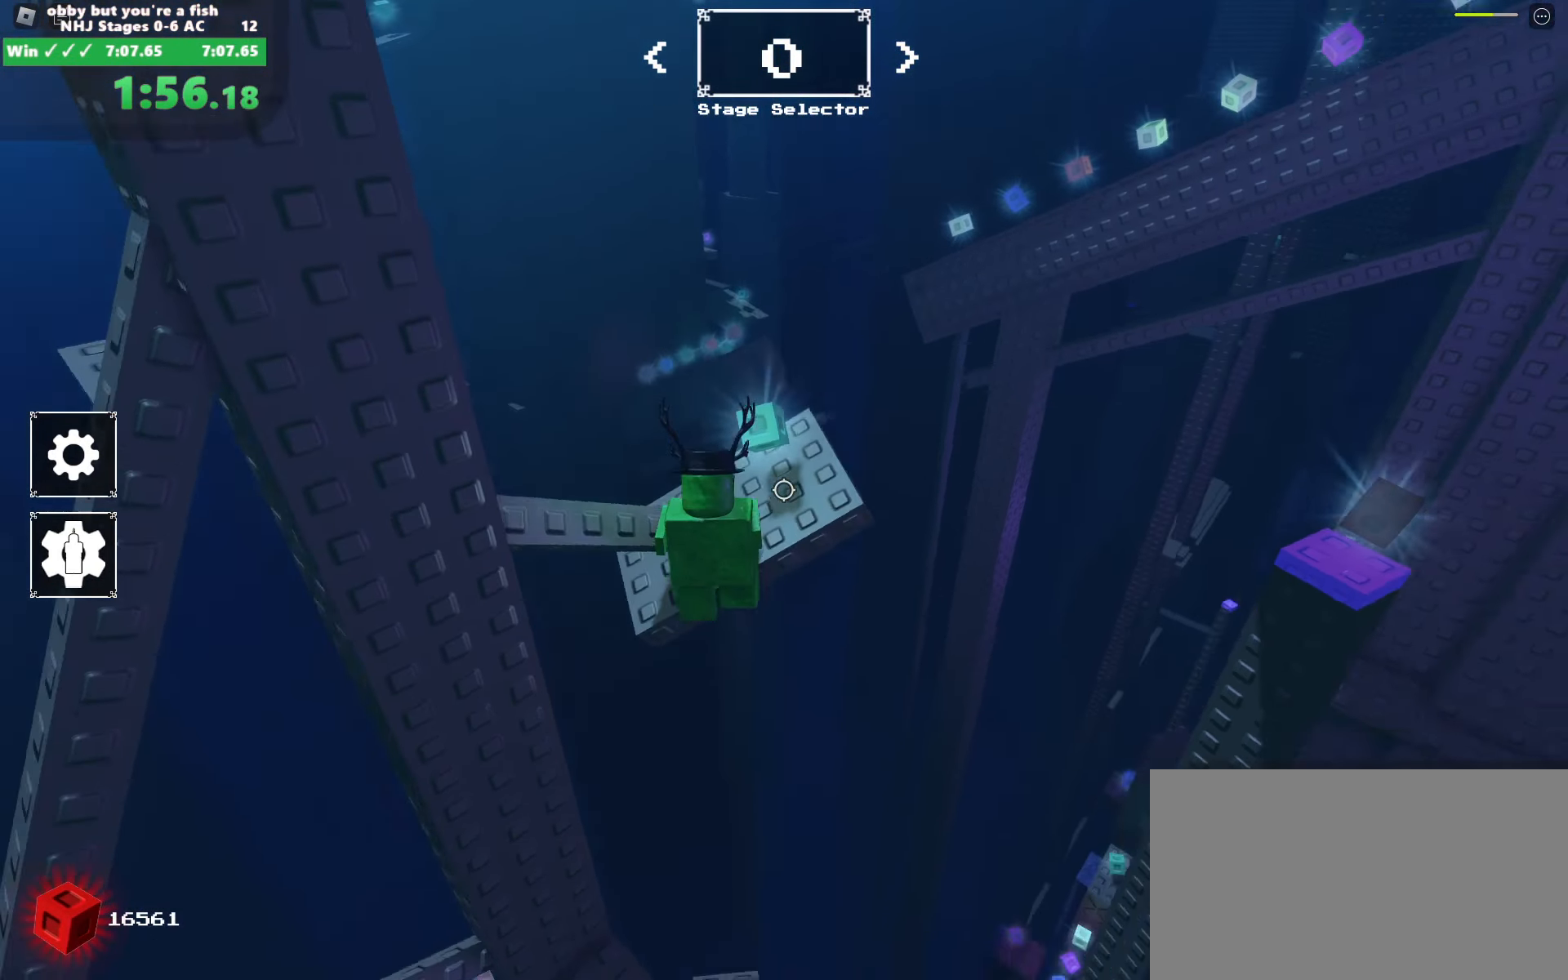
{"keys": ["space", "w"], "mouse": ["right"], "events": [[333, "space", "down"]]}
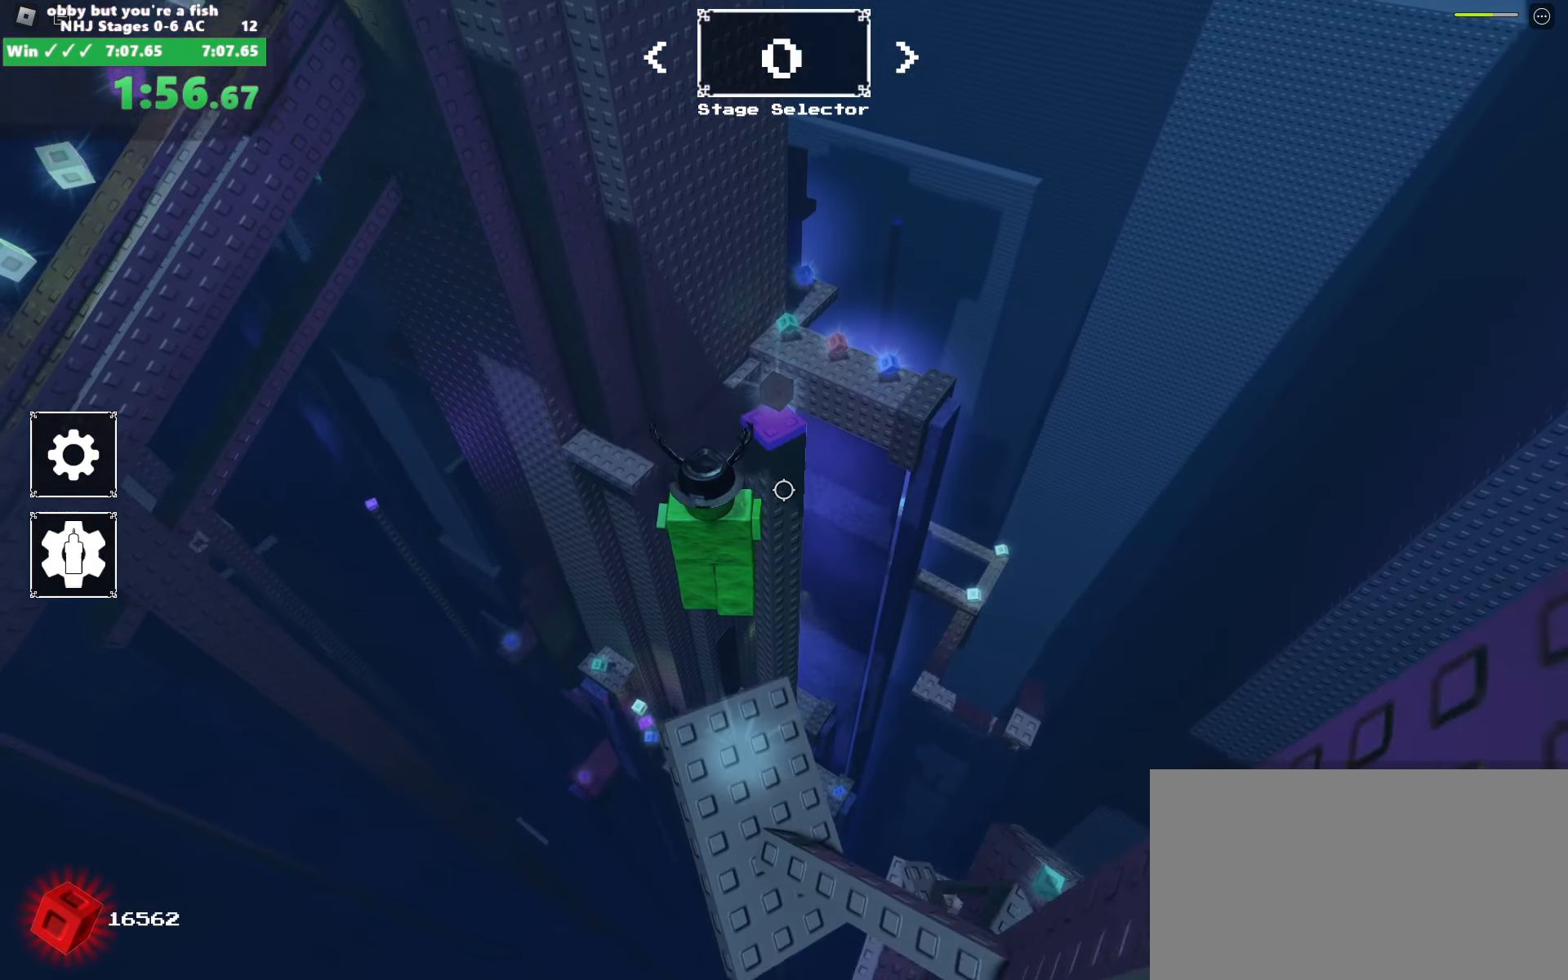
{"keys": ["w"], "mouse": ["right"], "events": [[66, "space", "up"]]}
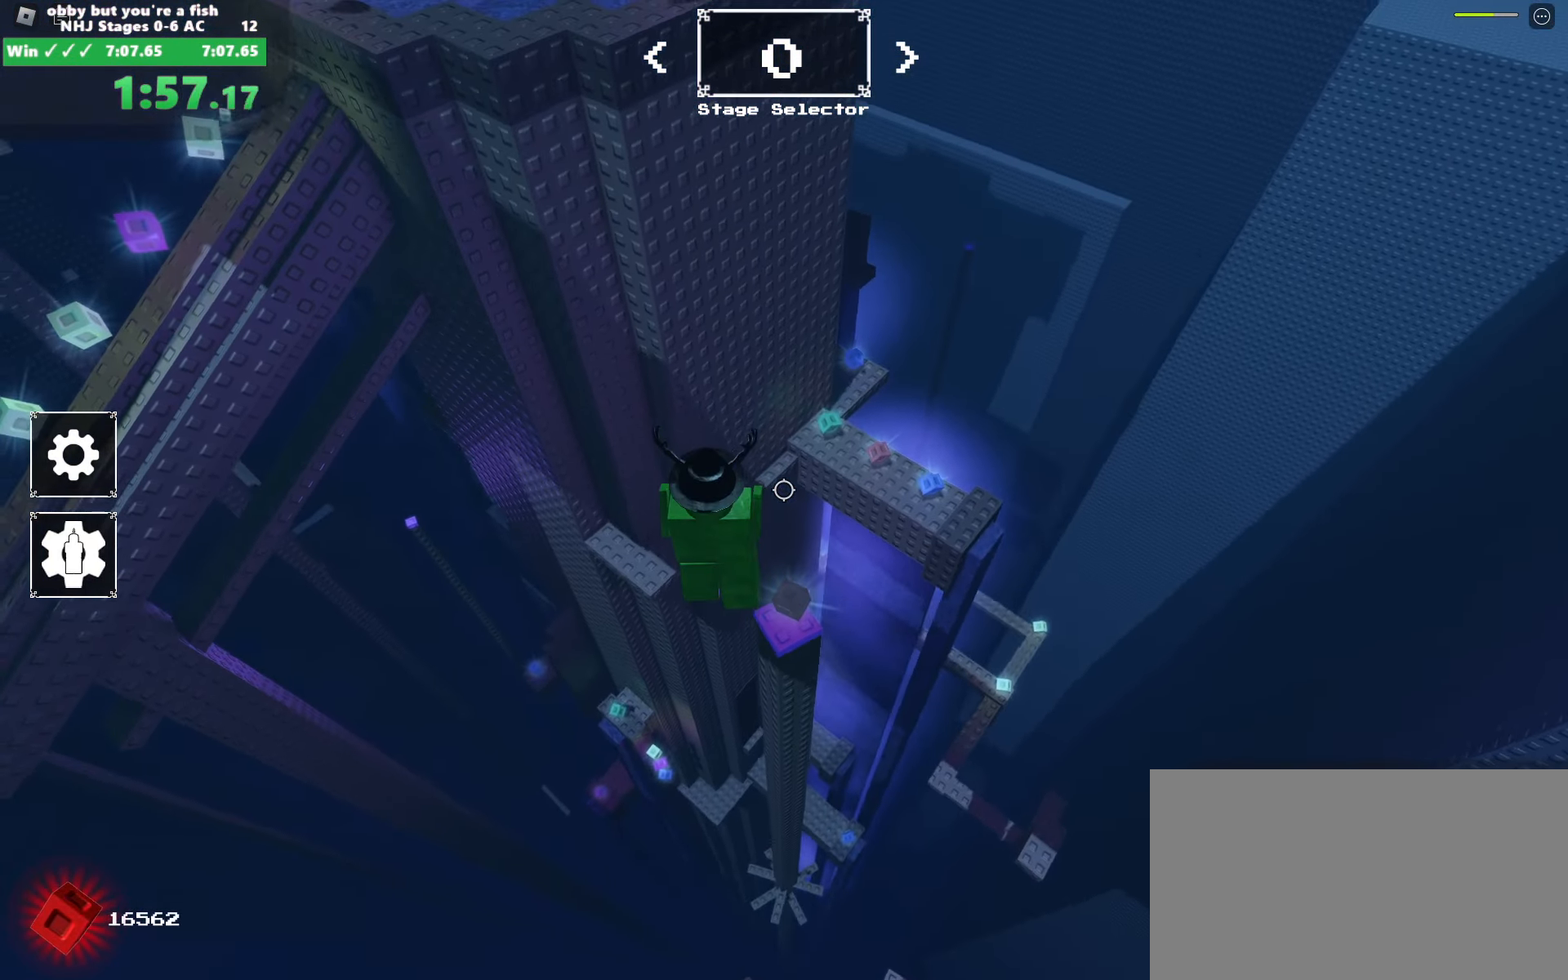
{"keys": ["w"], "mouse": ["right"], "events": []}
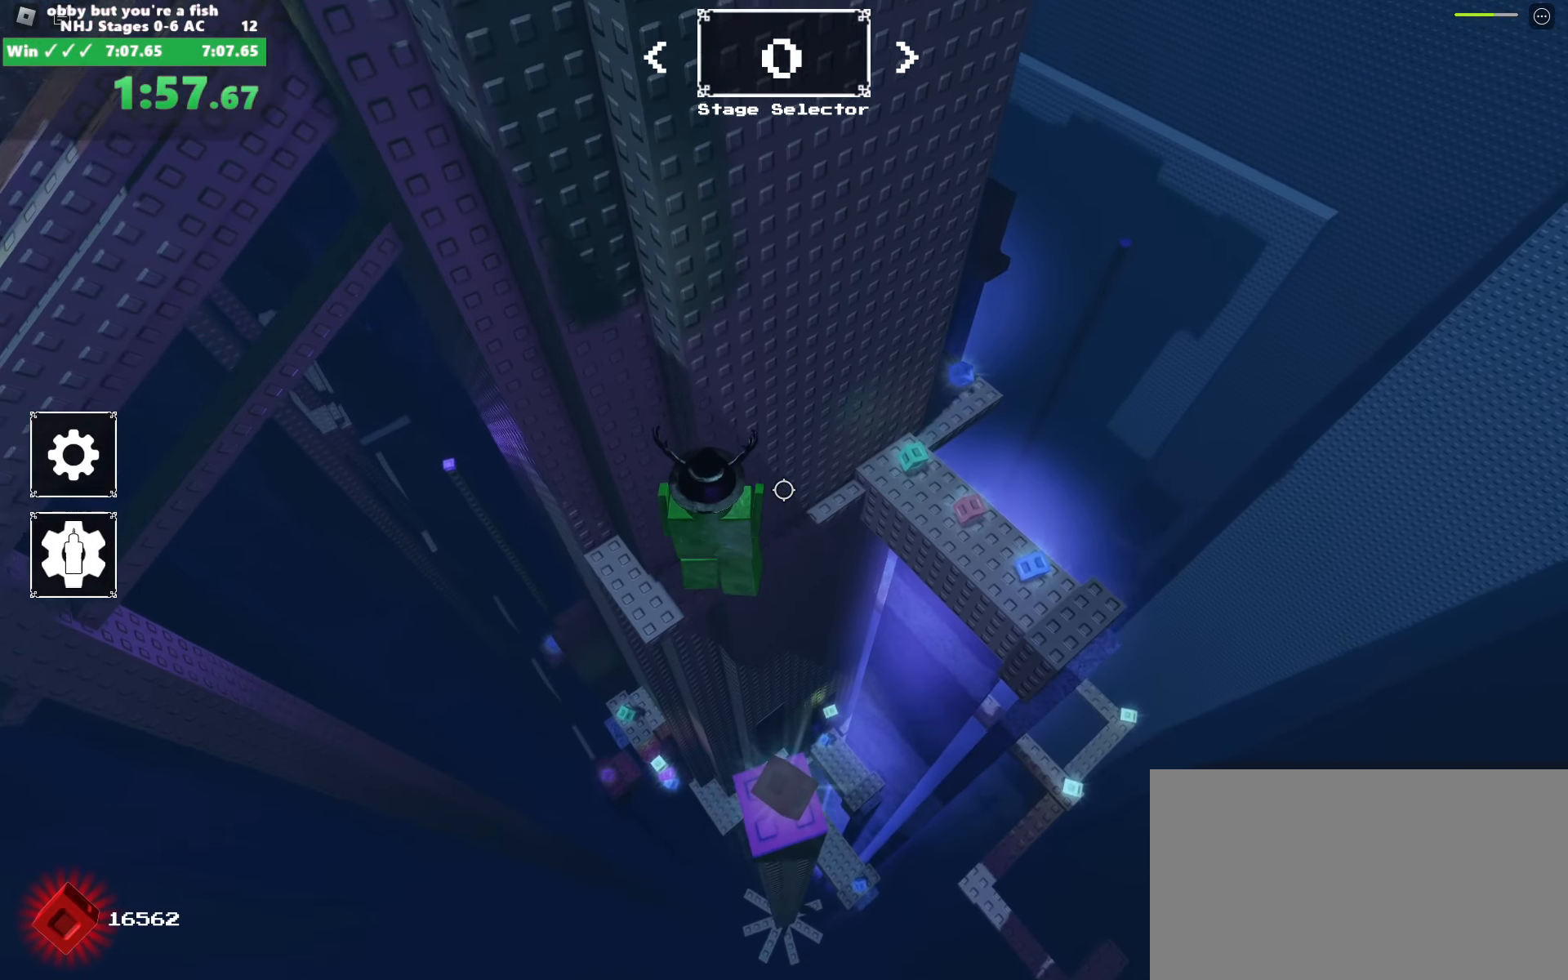
{"keys": ["d", "space"], "mouse": ["right"], "events": [[417, "d", "down"], [467, "w", "up"], [500, "space", "down"]]}
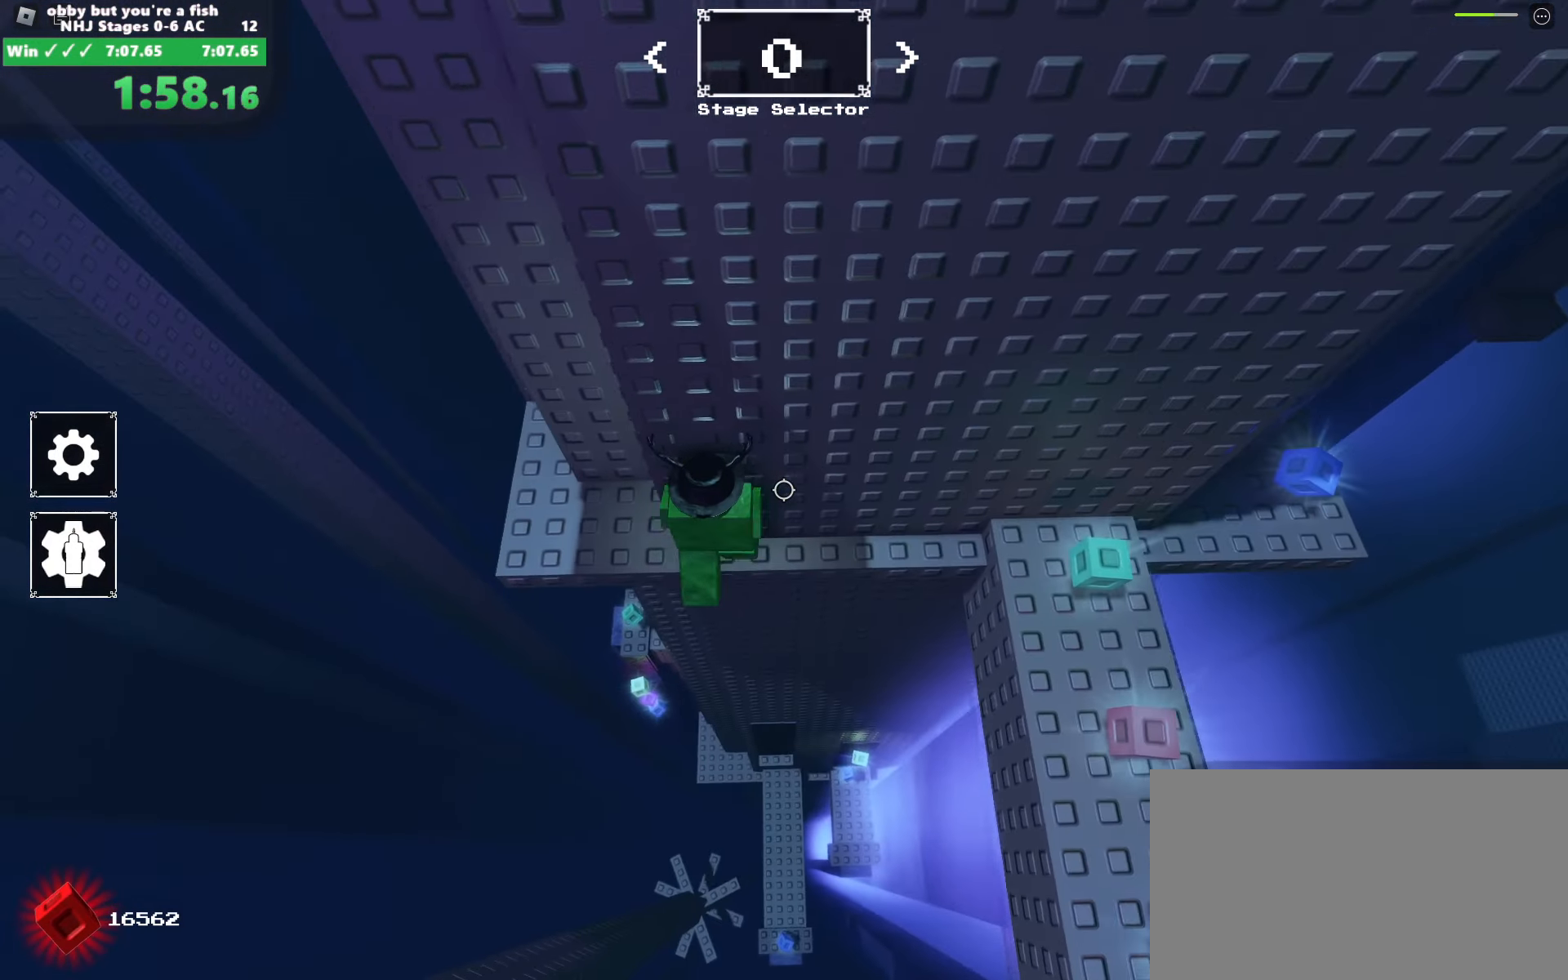
{"keys": ["d"], "mouse": ["right"], "events": [[150, "space", "up"]]}
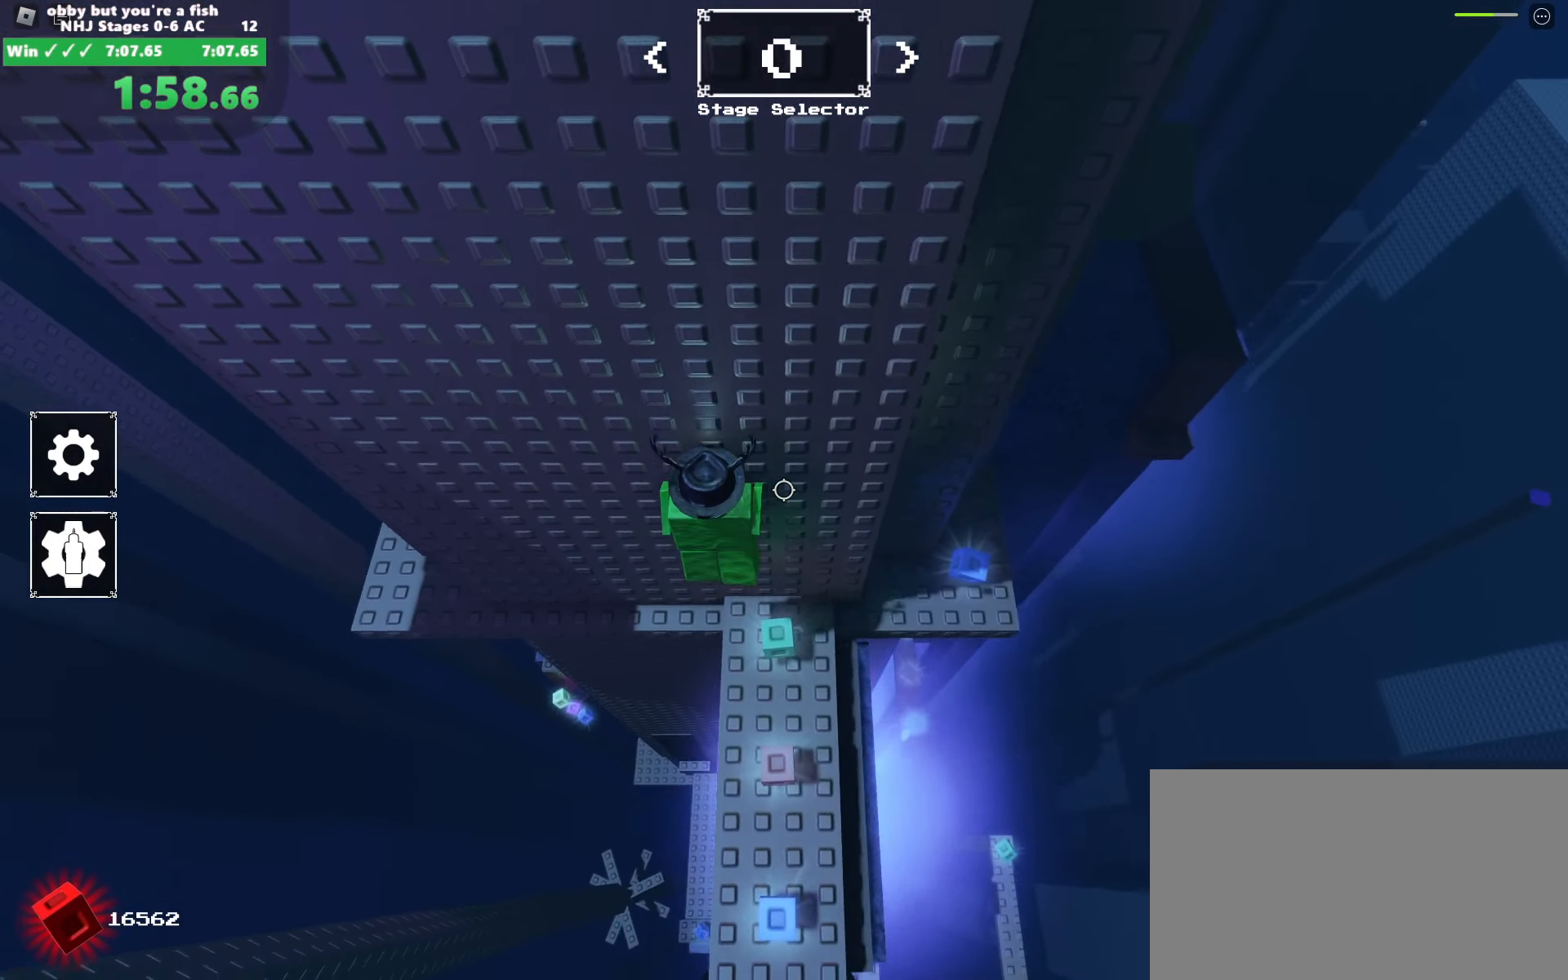
{"keys": ["w"], "mouse": ["right"], "events": [[450, "w", "down"], [500, "d", "up"]]}
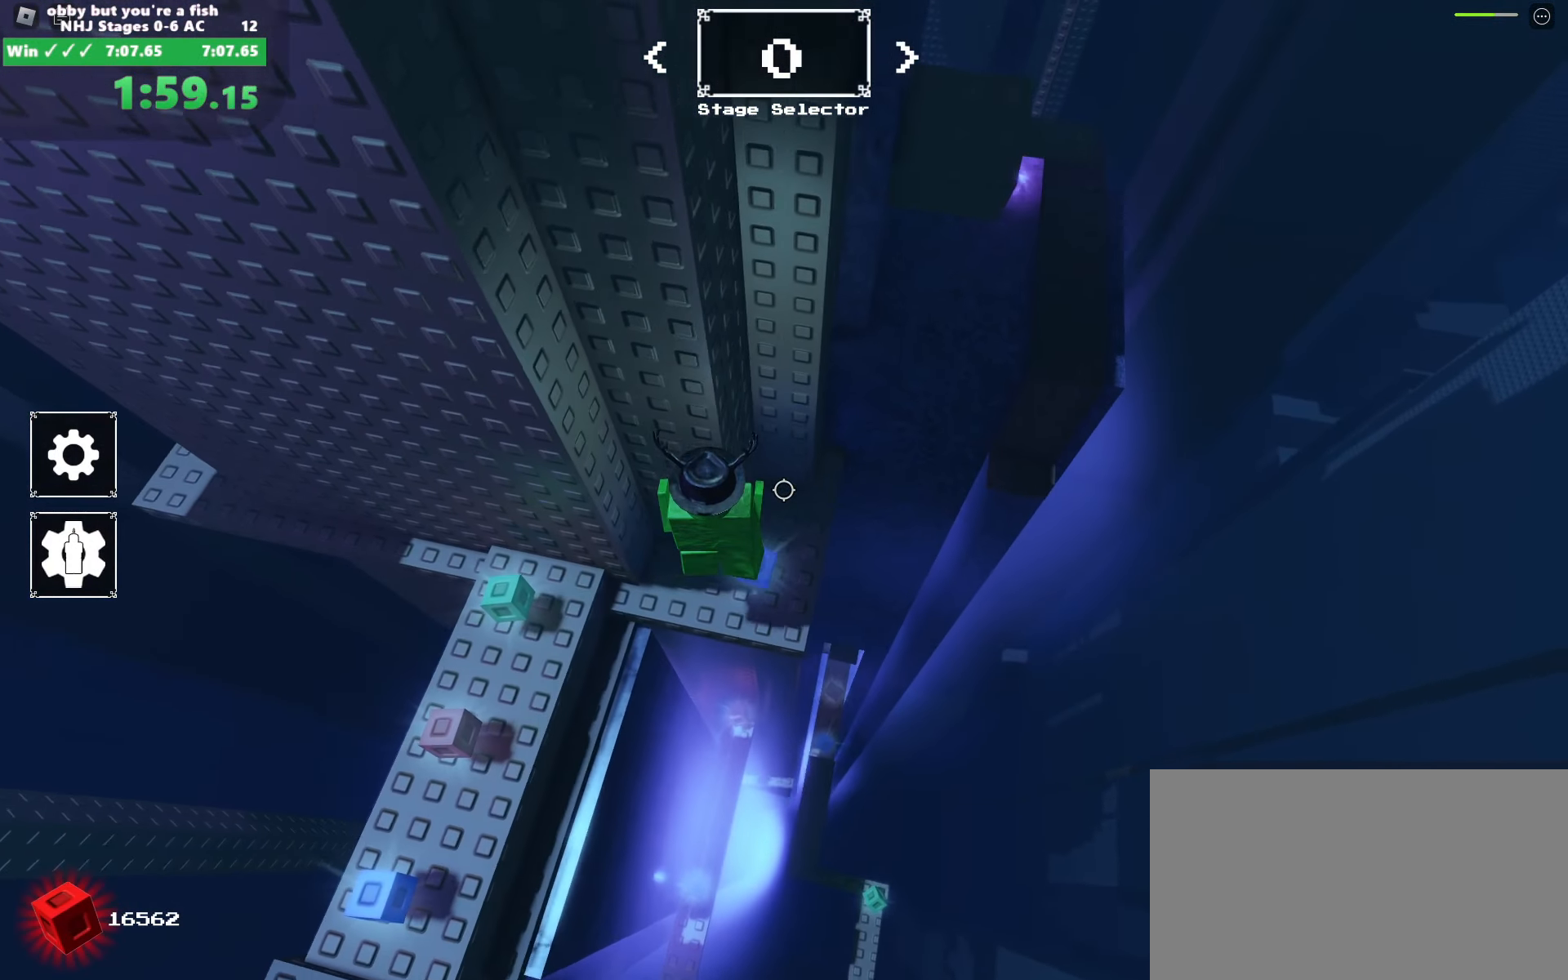
{"keys": ["d", "space"], "mouse": ["right"], "events": [[100, "d", "down"], [133, "w", "up"], [183, "space", "down"]]}
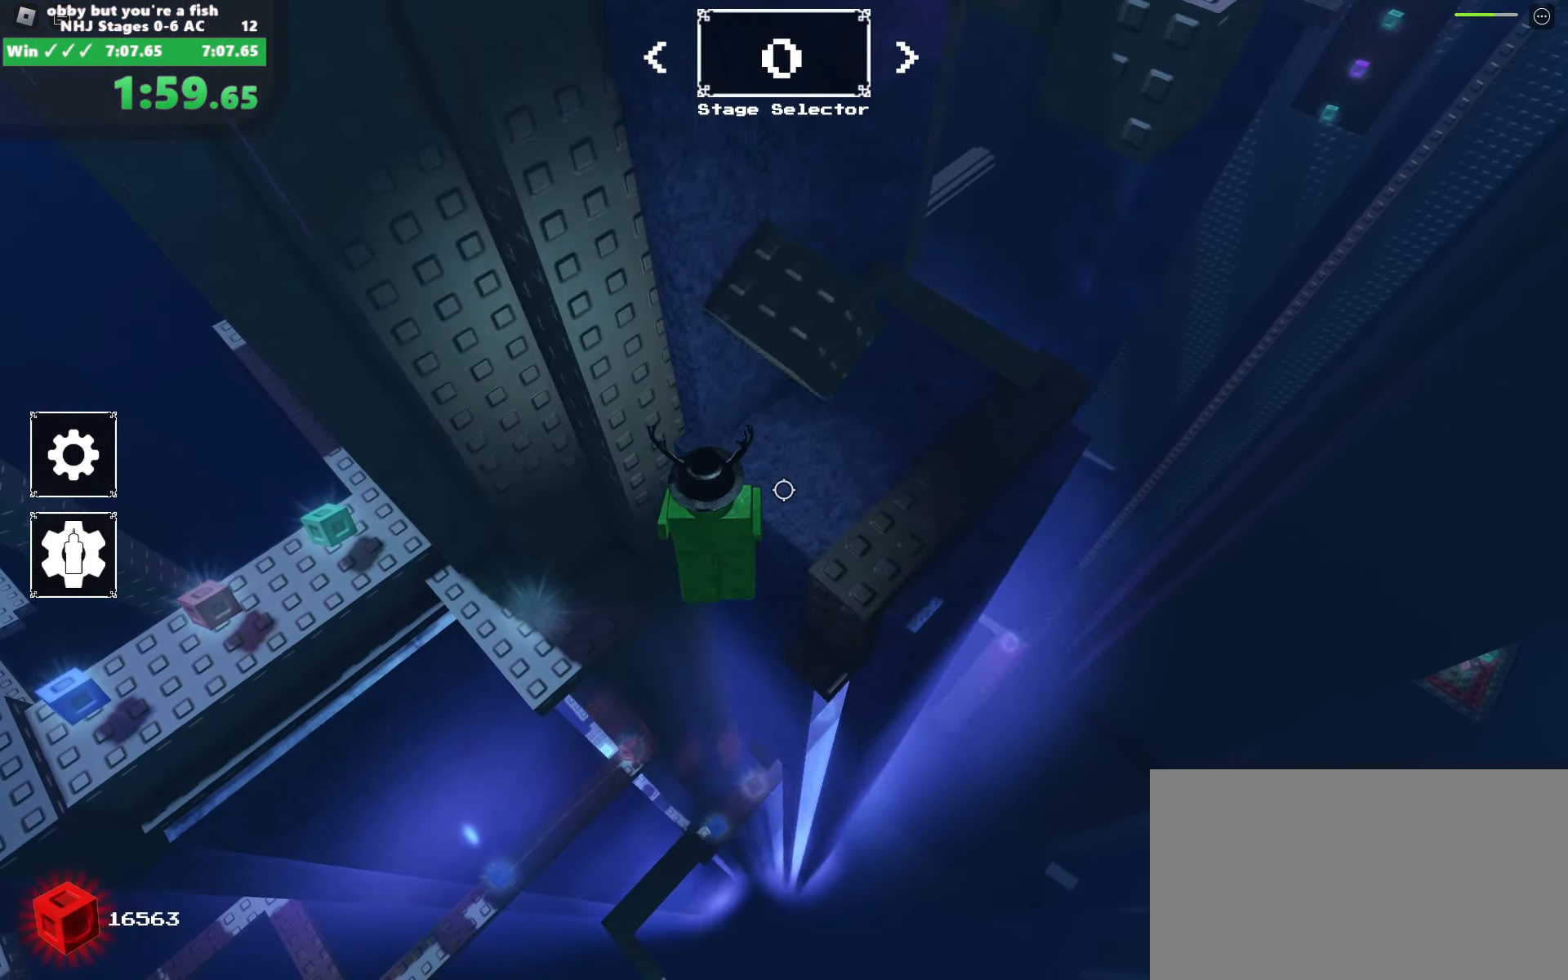
{"keys": ["space"], "mouse": ["right"], "events": [[200, "d", "up"]]}
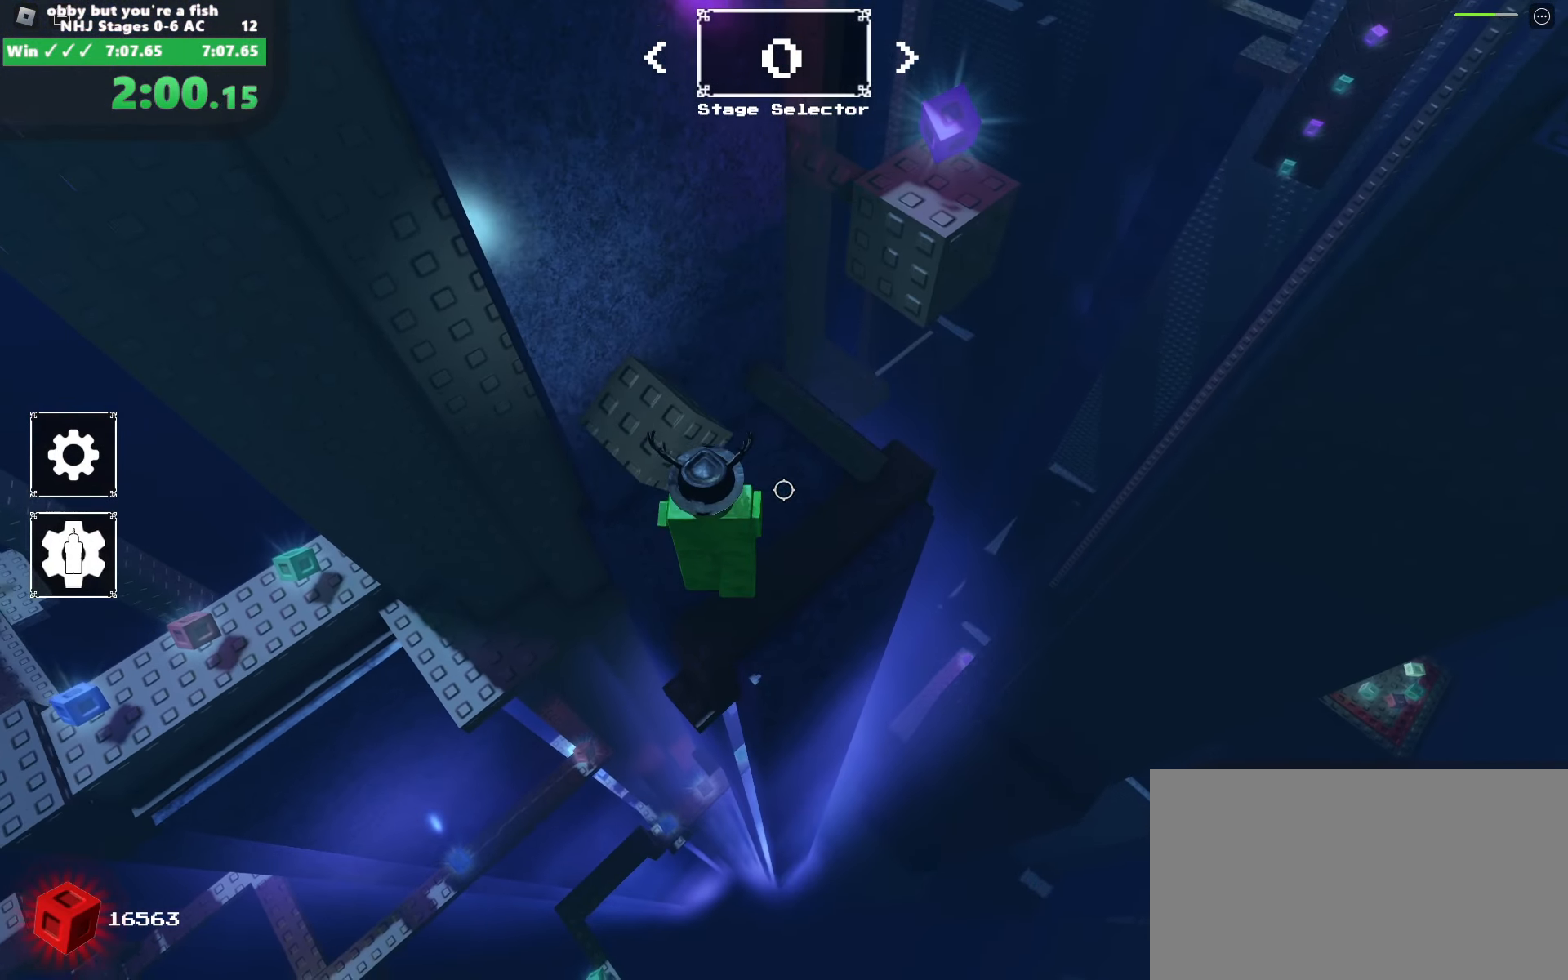
{"keys": ["space"], "mouse": ["right"], "events": [[33, "w", "down"], [83, "a", "down"], [217, "a", "up"], [217, "w", "up"]]}
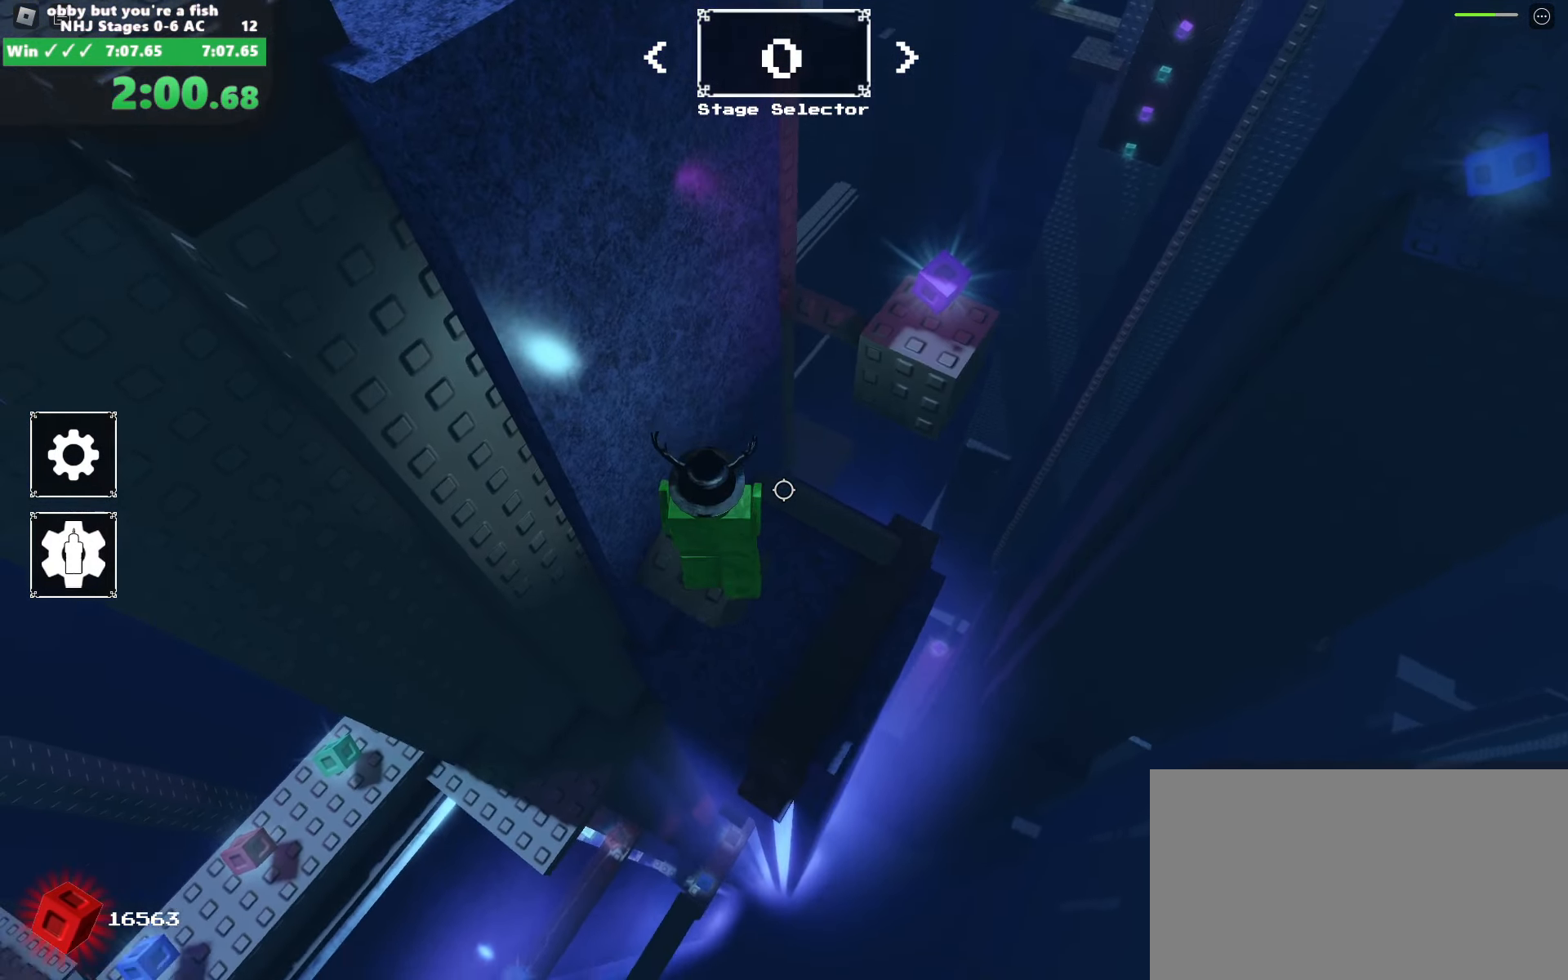
{"keys": ["d", "space"], "mouse": ["right"], "events": [[50, "w", "down"], [150, "d", "down"], [150, "w", "up"]]}
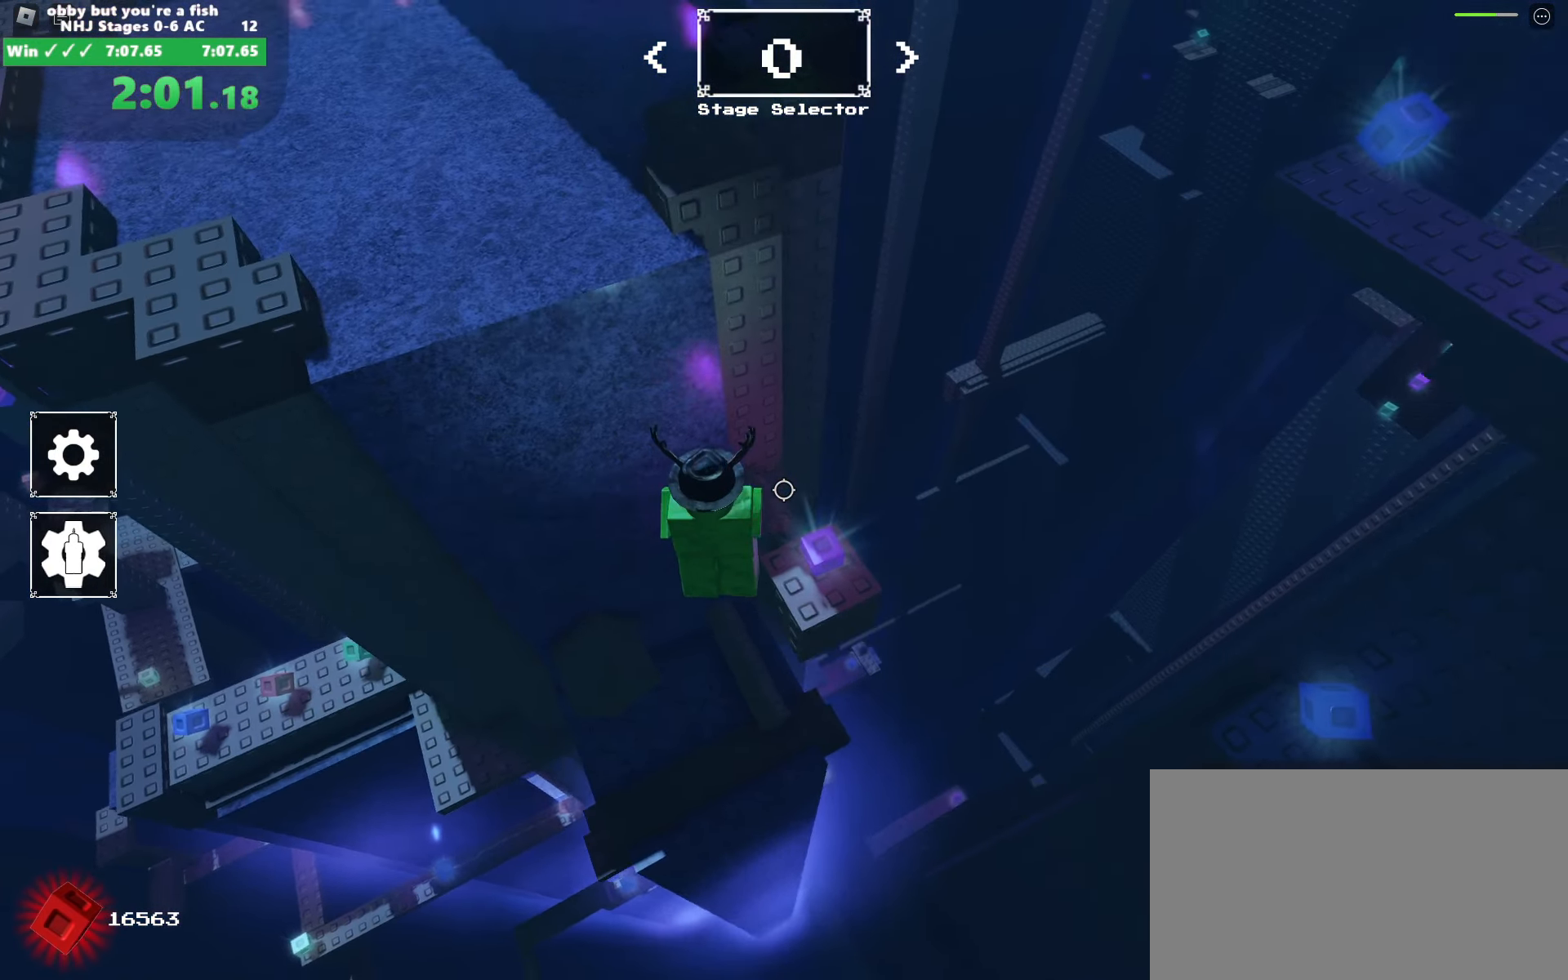
{"keys": ["space"], "mouse": [], "events": [[17, "space", "up"], [150, "w", "down"], [250, "d", "up"], [250, "w", "up"], [350, "mouse_right", "up"], [350, "space", "down"]]}
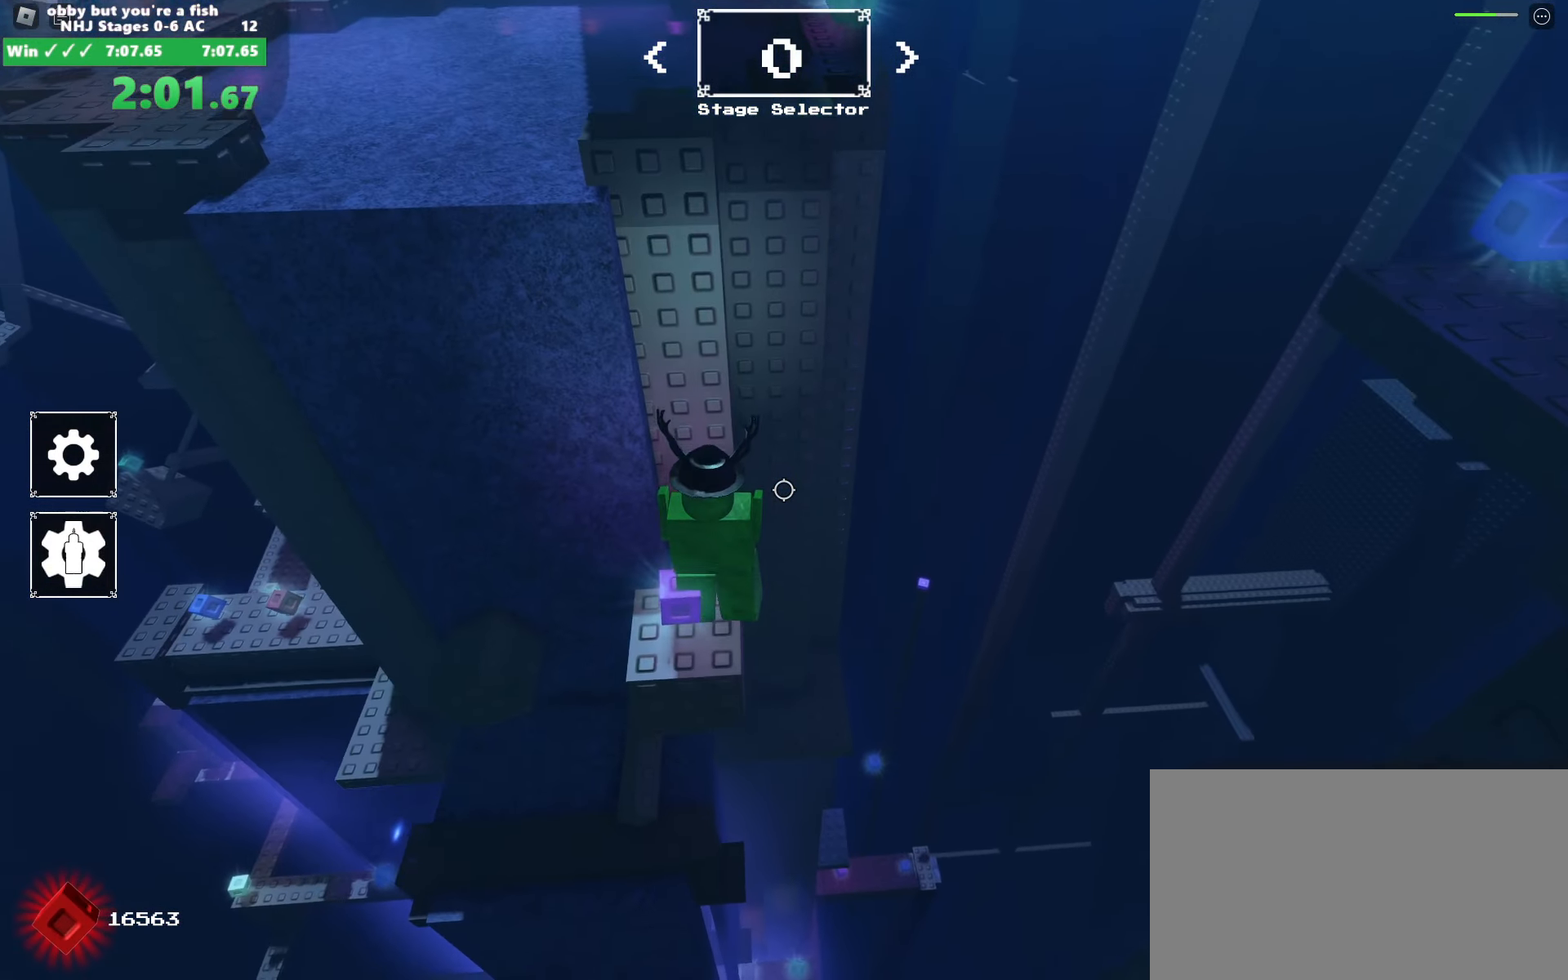
{"keys": ["space", "w"], "mouse": ["right"], "events": [[33, "mouse_right", "down"], [300, "w", "down"]]}
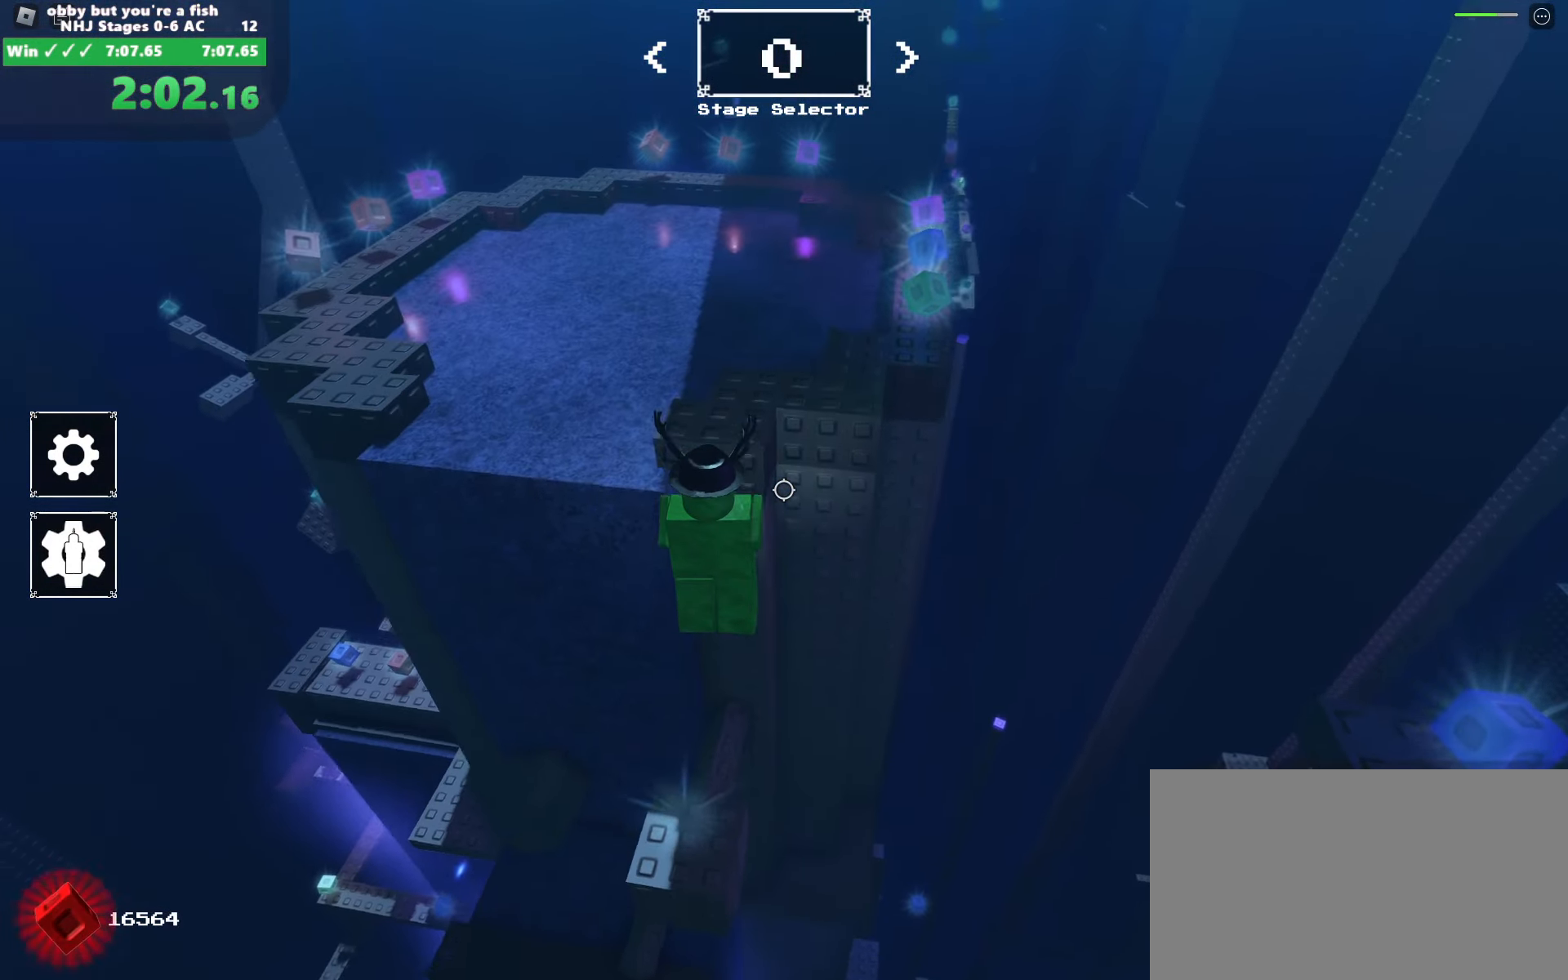
{"keys": ["space", "w"], "mouse": ["right"], "events": [[184, "a", "down"], [217, "w", "up"], [334, "w", "down"], [367, "a", "up"]]}
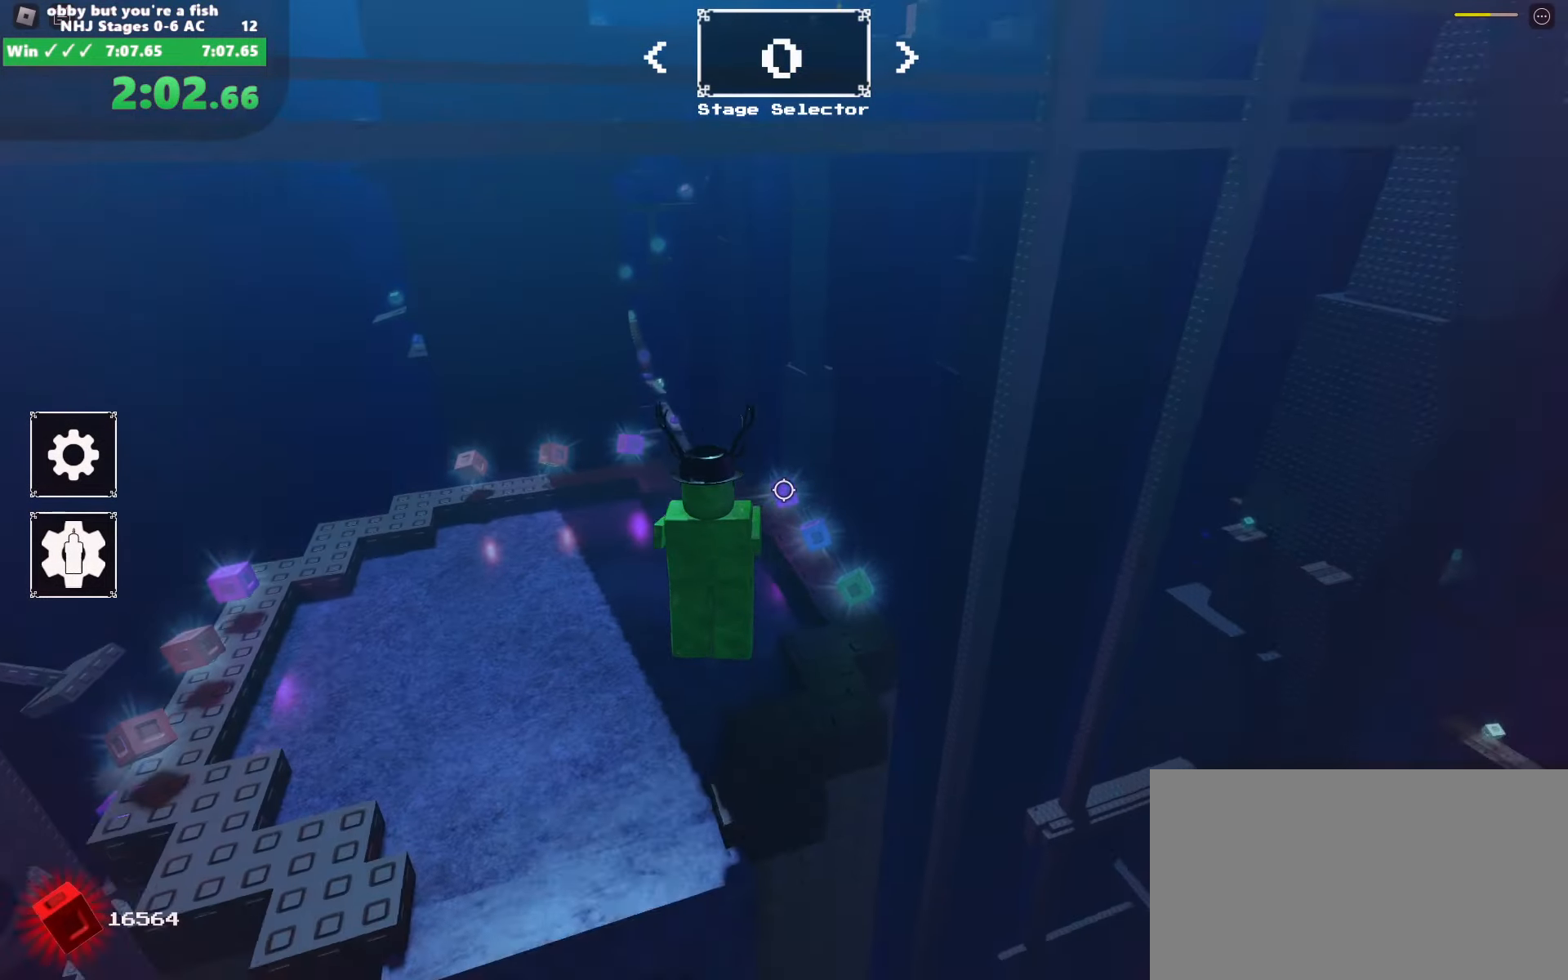
{"keys": ["w"], "mouse": ["right"], "events": [[50, "space", "up"], [300, "d", "down"], [384, "d", "up"]]}
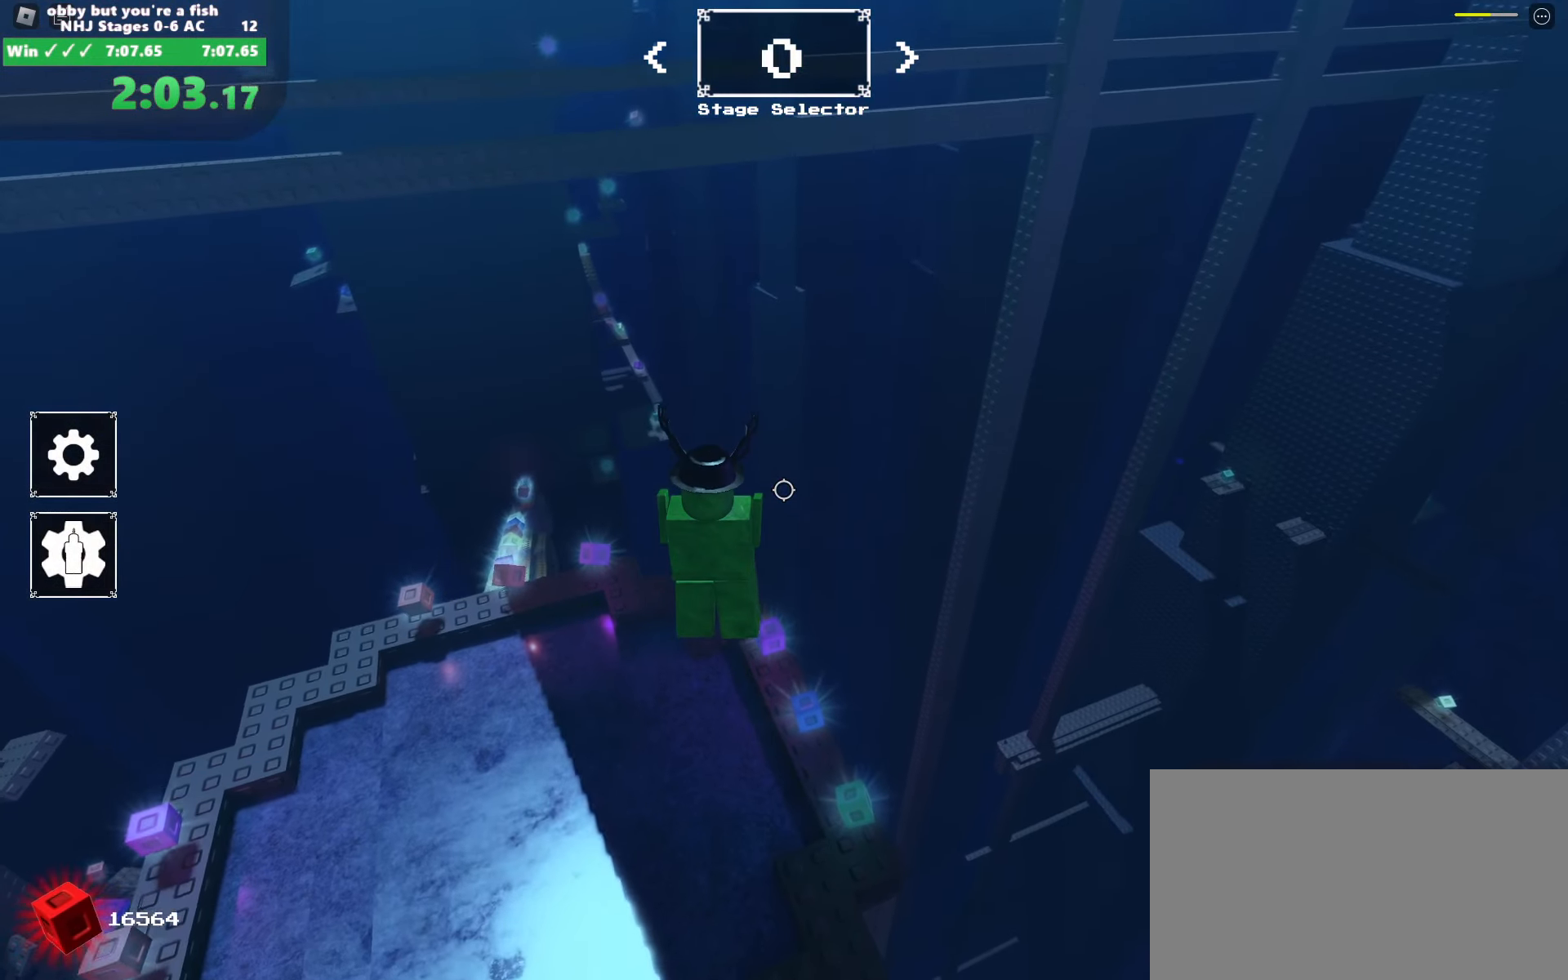
{"keys": [], "mouse": ["right"], "events": [[34, "w", "up"], [117, "d", "down"], [217, "d", "up"], [417, "d", "down"], [467, "d", "up"]]}
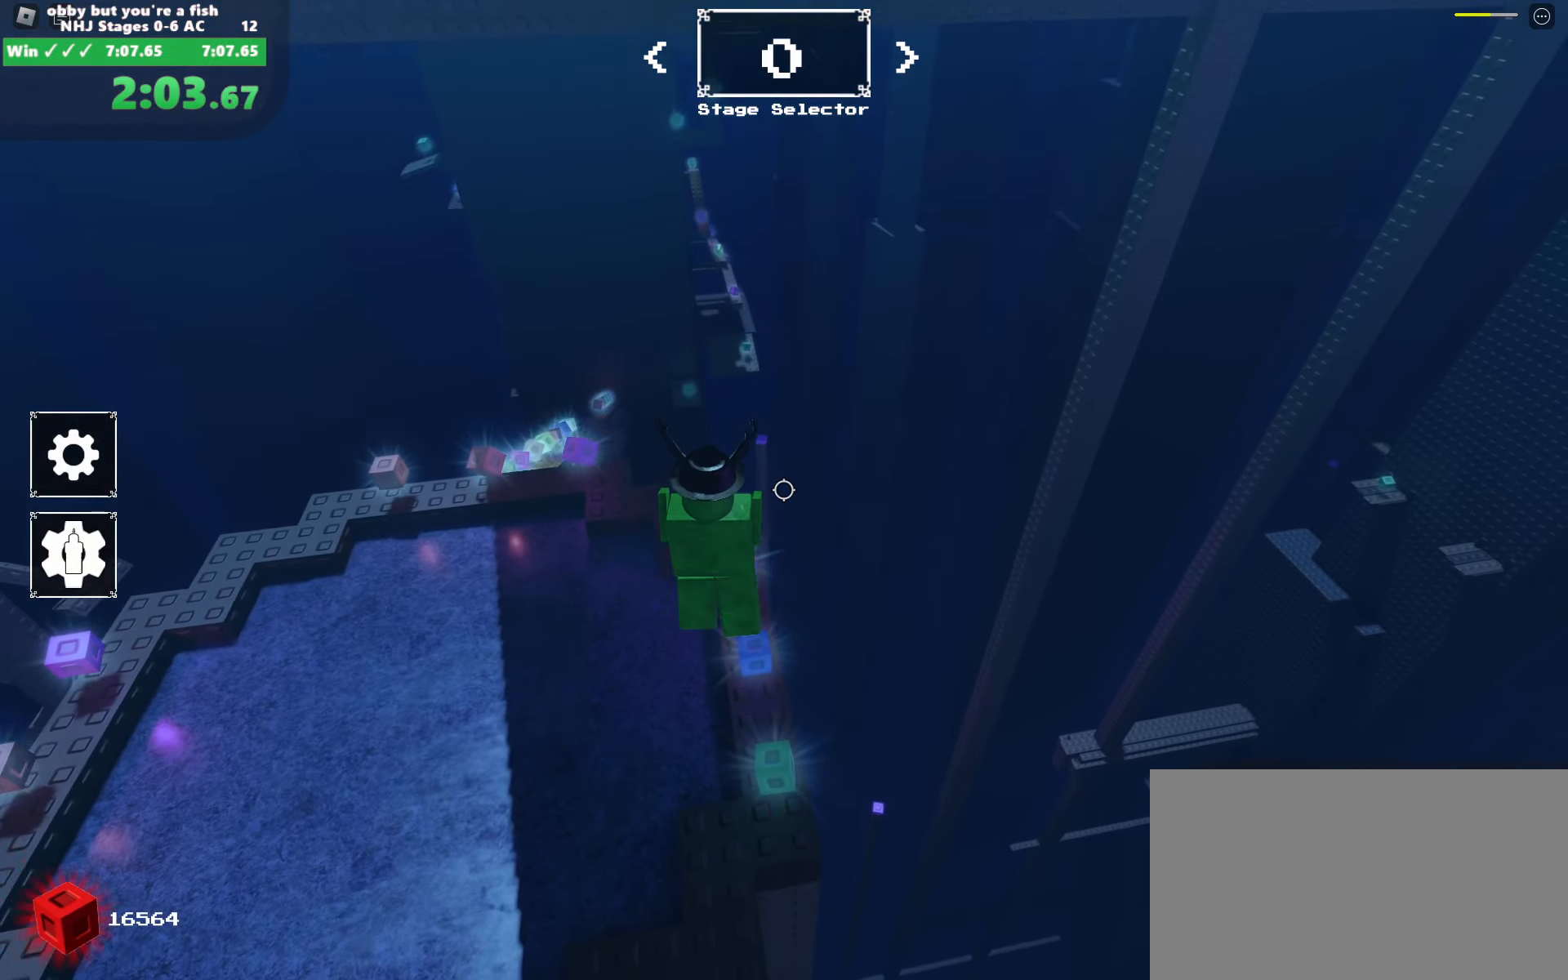
{"keys": ["space", "w"], "mouse": ["right"], "events": [[50, "w", "down"], [467, "space", "down"]]}
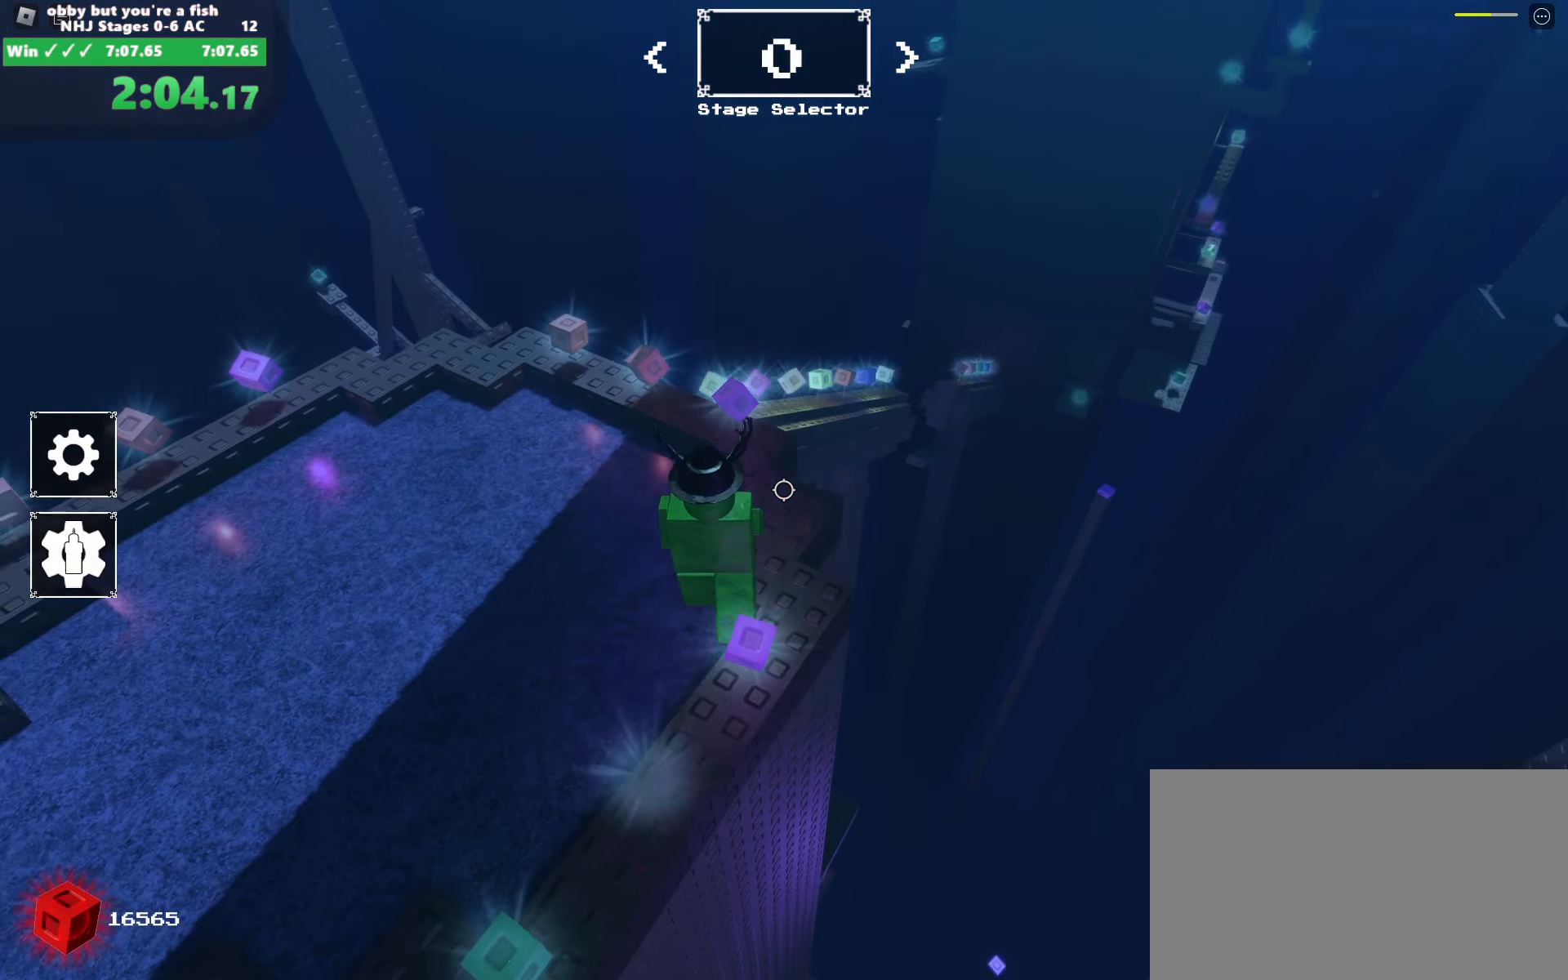
{"keys": ["space", "w"], "mouse": ["right"], "events": [[250, "shift", "down"], [384, "shift", "up"]]}